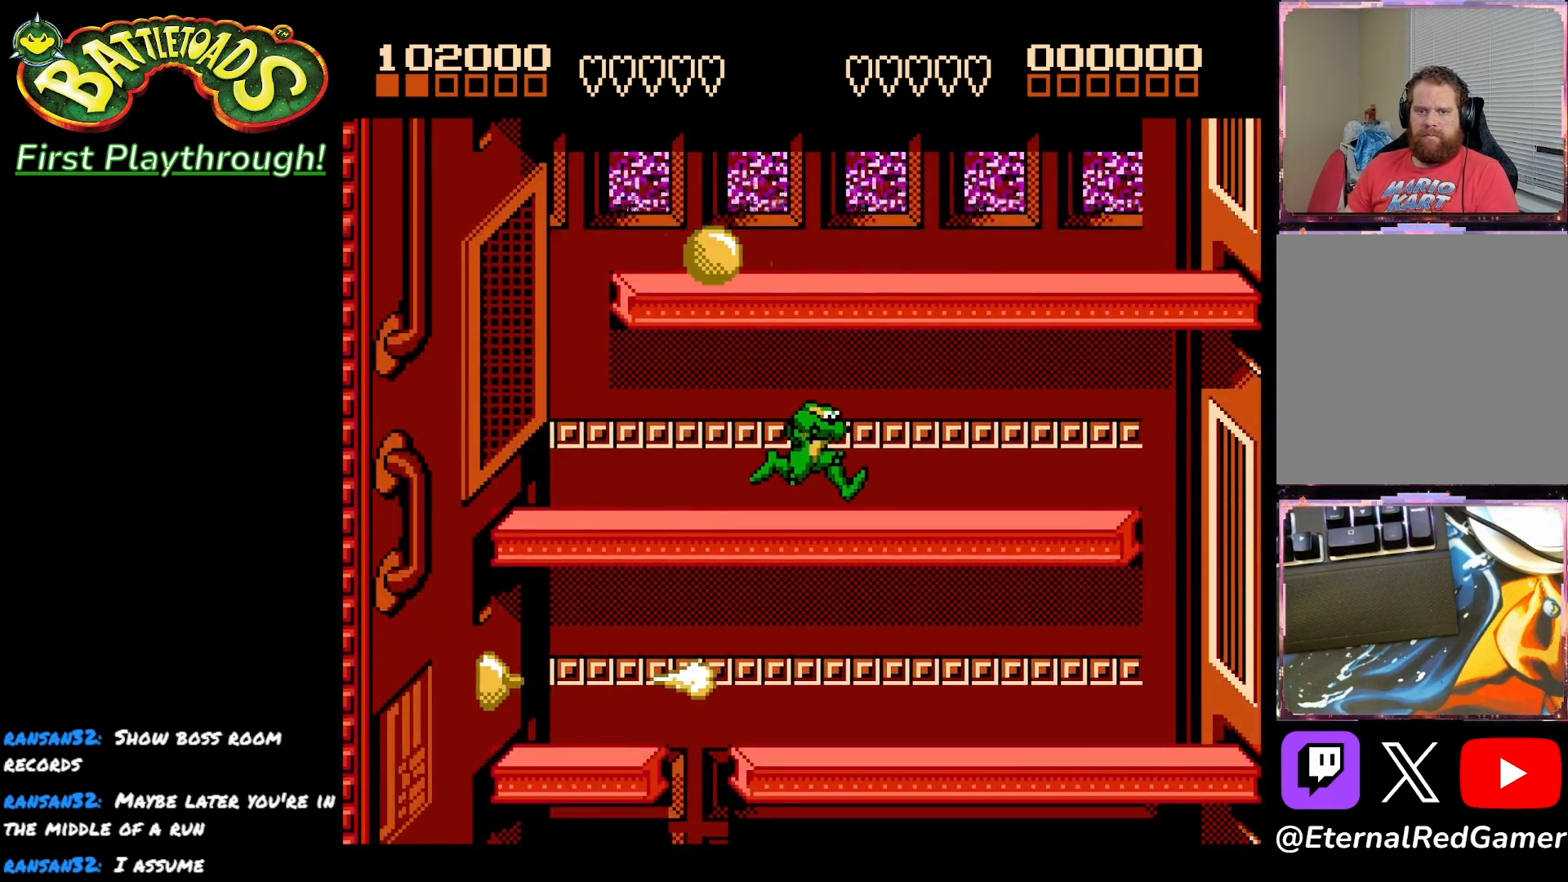
Gameplay with a controller (Xbox layout); each line is a JSON object with the inputs held at the frame after it. "events" lists button and stick changes between this image and that frame as [ms after this image, input, new state], when the widget could be followed in between. Not read: left_stick.
{"buttons": ["DPAD_RIGHT"], "right_stick": "center", "events": [[83, "DPAD_RIGHT", "up"], [150, "DPAD_RIGHT", "down"]]}
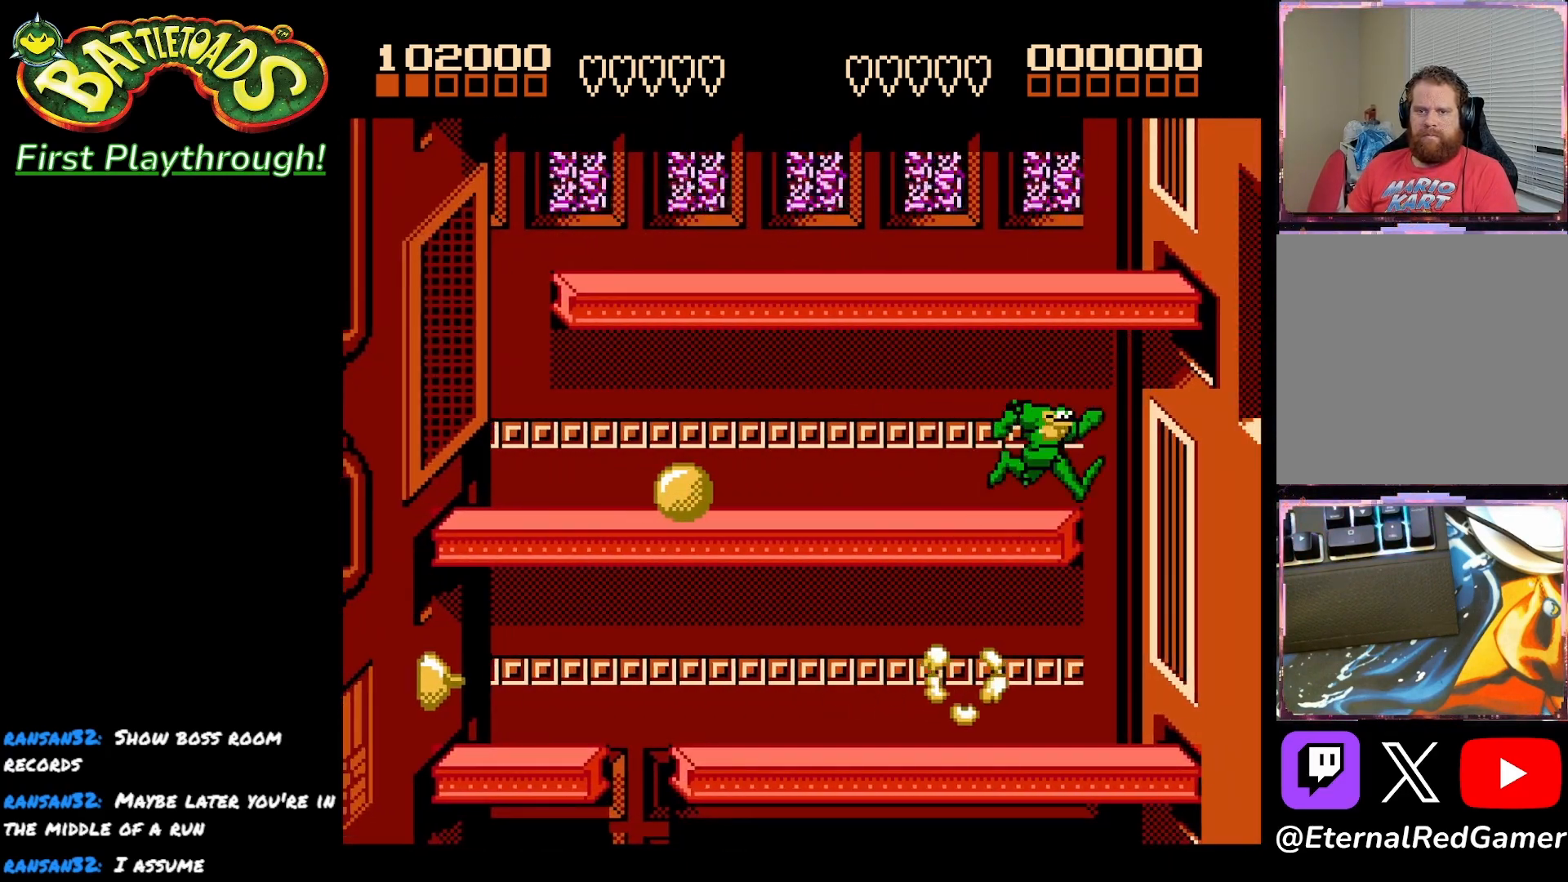
{"buttons": ["DPAD_DOWN"], "right_stick": "center", "events": [[283, "DPAD_RIGHT", "up"], [367, "DPAD_DOWN", "down"]]}
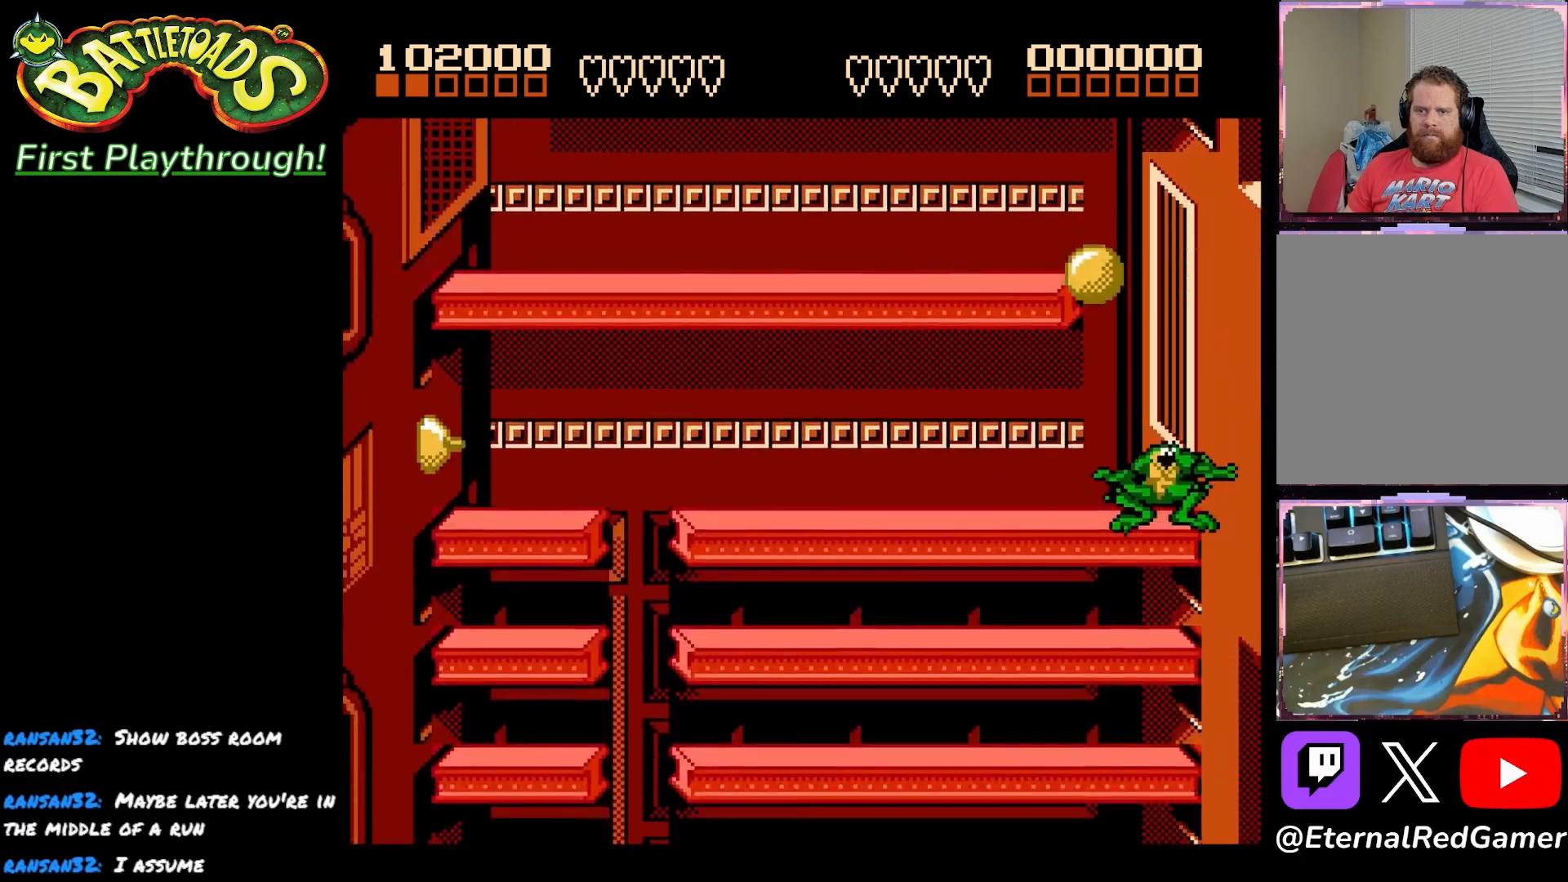
{"buttons": ["DPAD_DOWN"], "right_stick": "center", "events": [[133, "DPAD_RIGHT", "down"], [450, "DPAD_RIGHT", "up"]]}
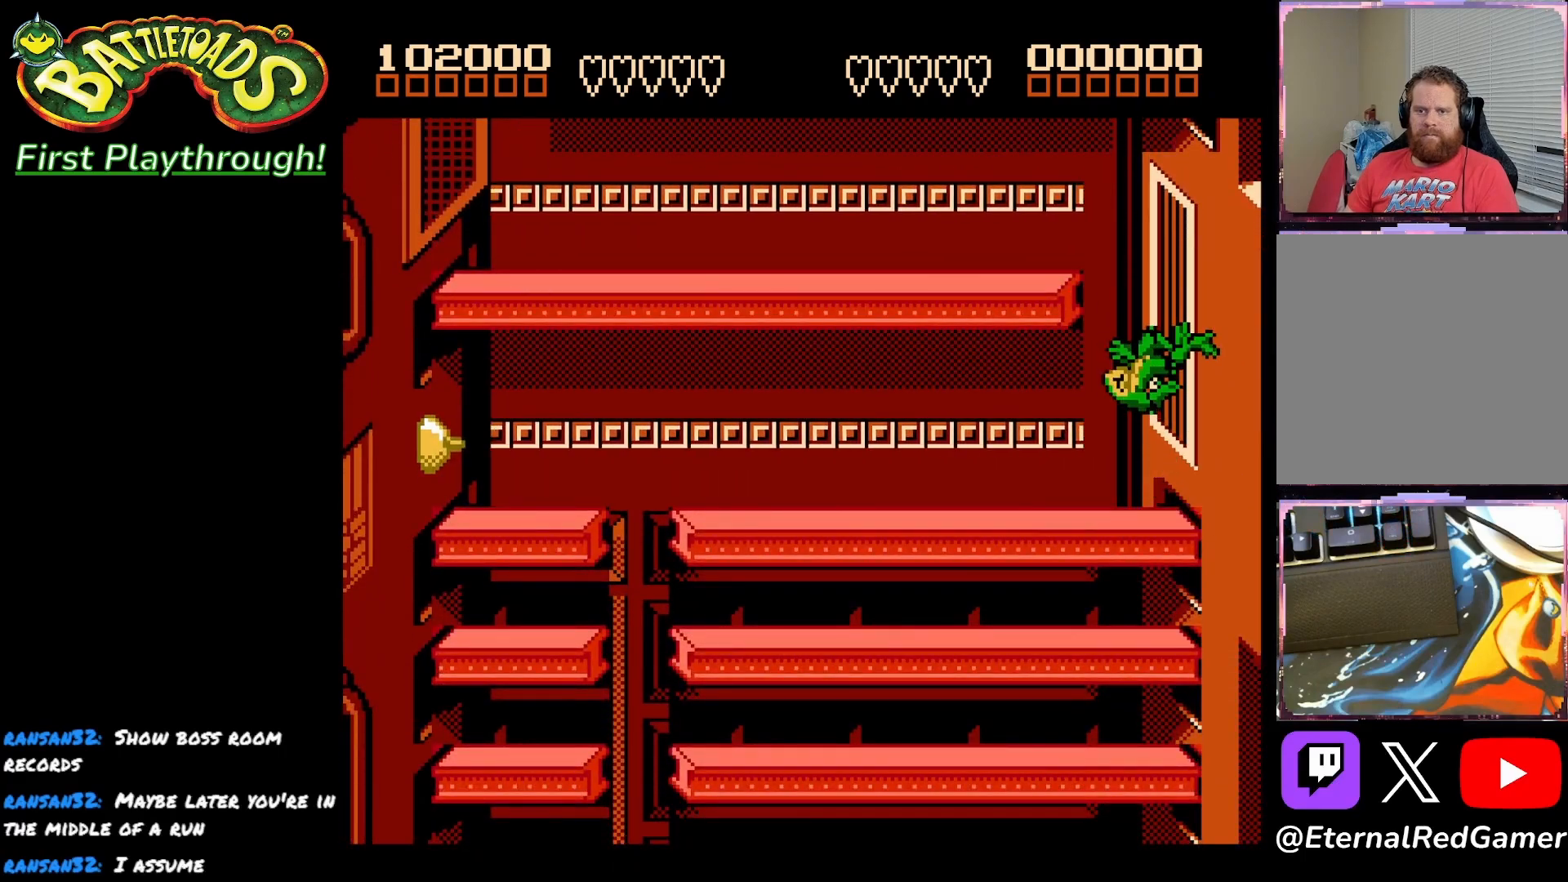
{"buttons": [], "right_stick": "center", "events": [[67, "DPAD_DOWN", "up"], [317, "A", "down"], [483, "A", "up"]]}
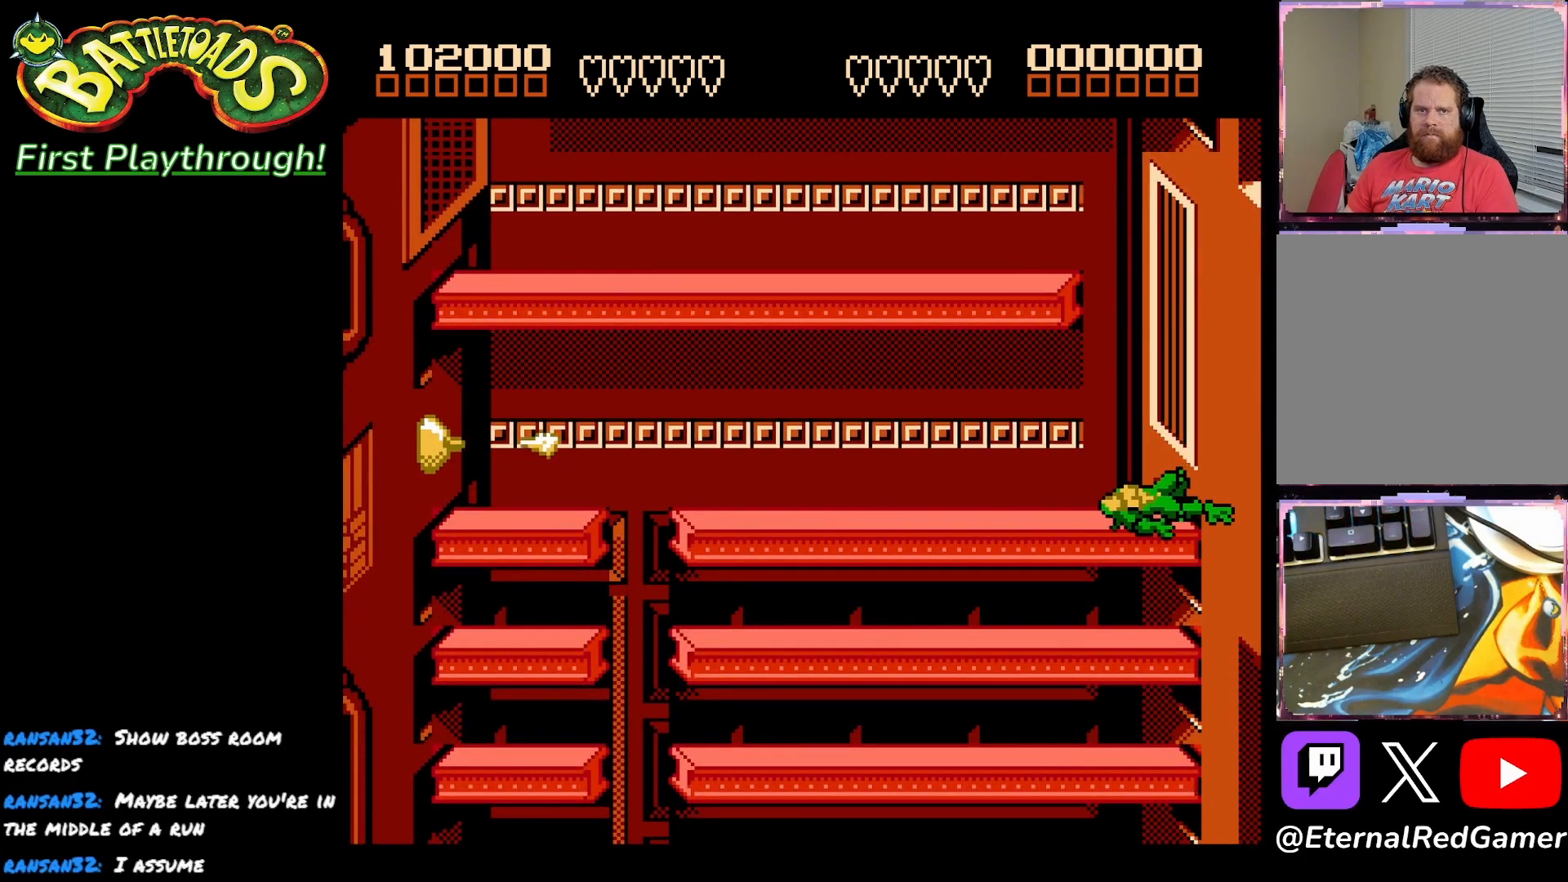
{"buttons": [], "right_stick": "center", "events": [[117, "A", "down"], [217, "A", "up"], [283, "A", "down"], [383, "A", "up"]]}
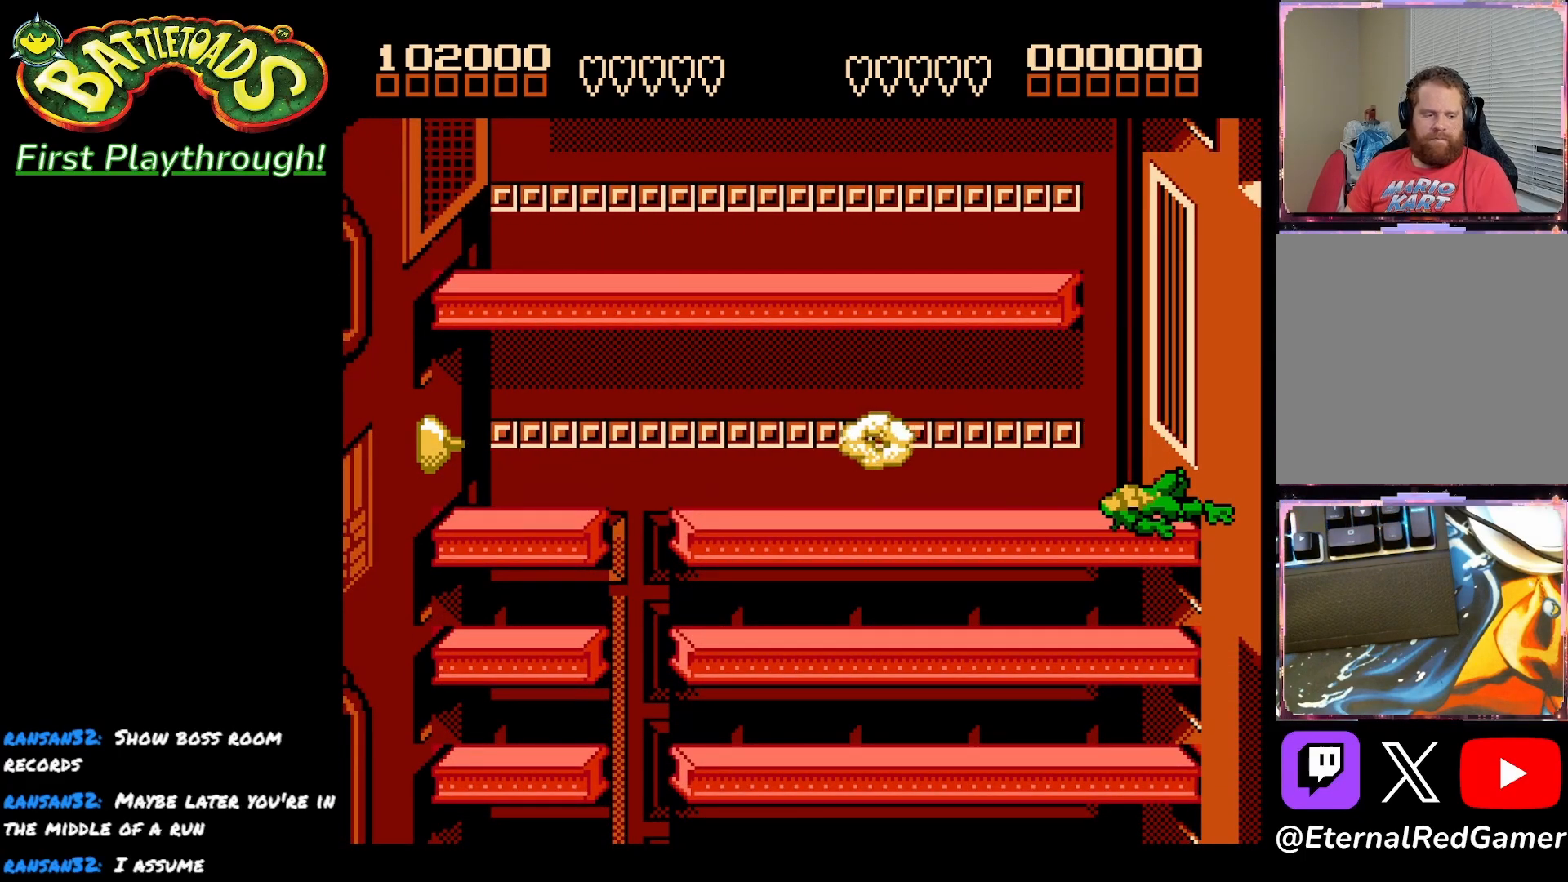
{"buttons": [], "right_stick": "center", "events": []}
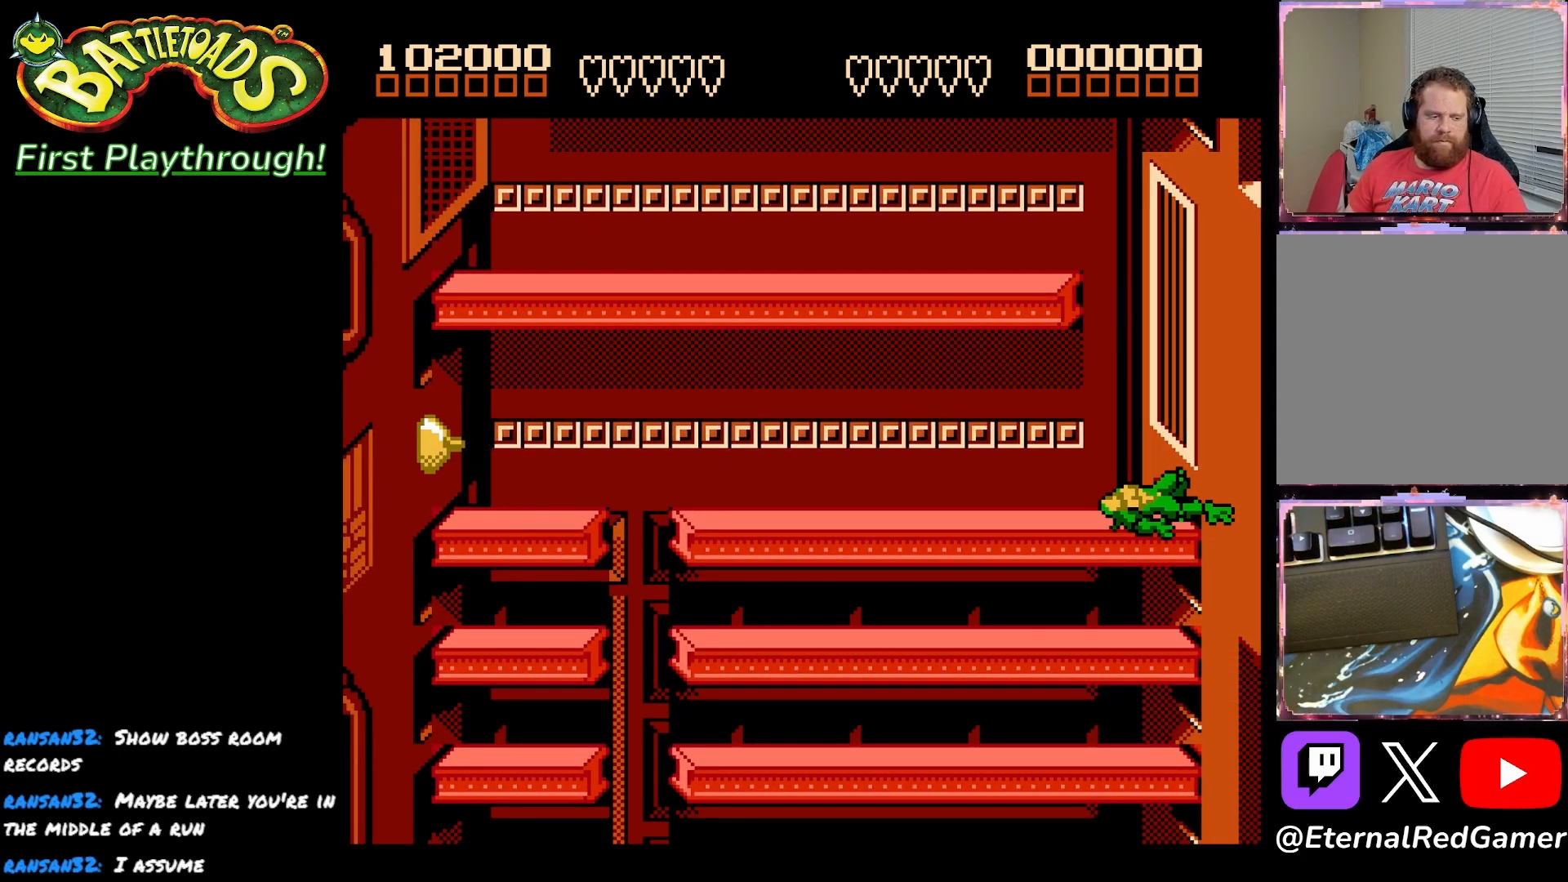
{"buttons": [], "right_stick": "center", "events": []}
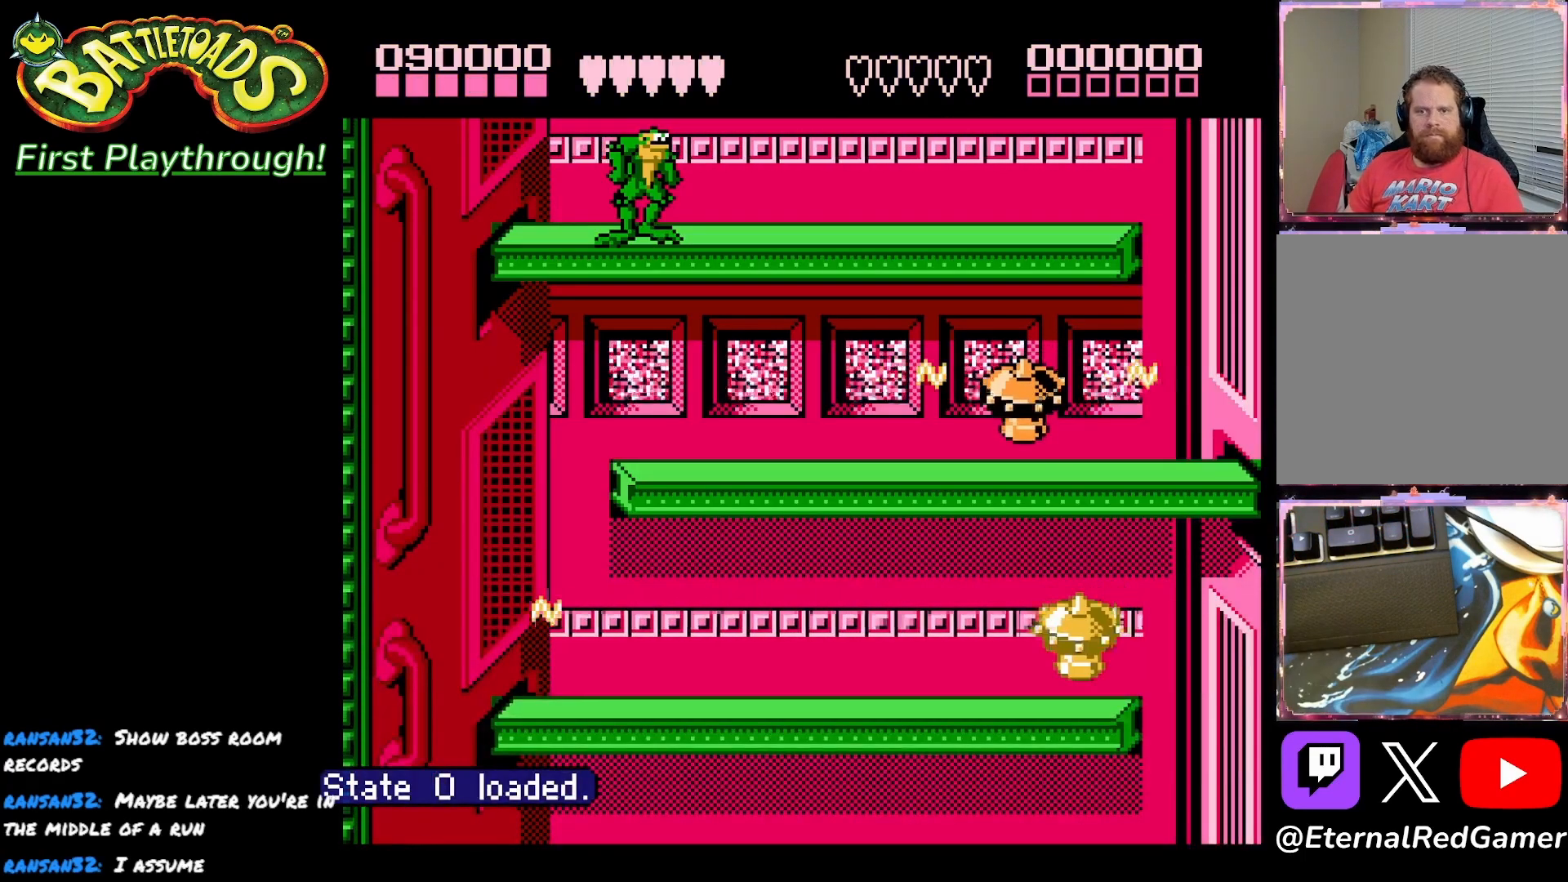
{"buttons": ["DPAD_RIGHT"], "right_stick": "center", "events": [[200, "DPAD_RIGHT", "down"], [267, "DPAD_RIGHT", "up"], [333, "DPAD_RIGHT", "down"]]}
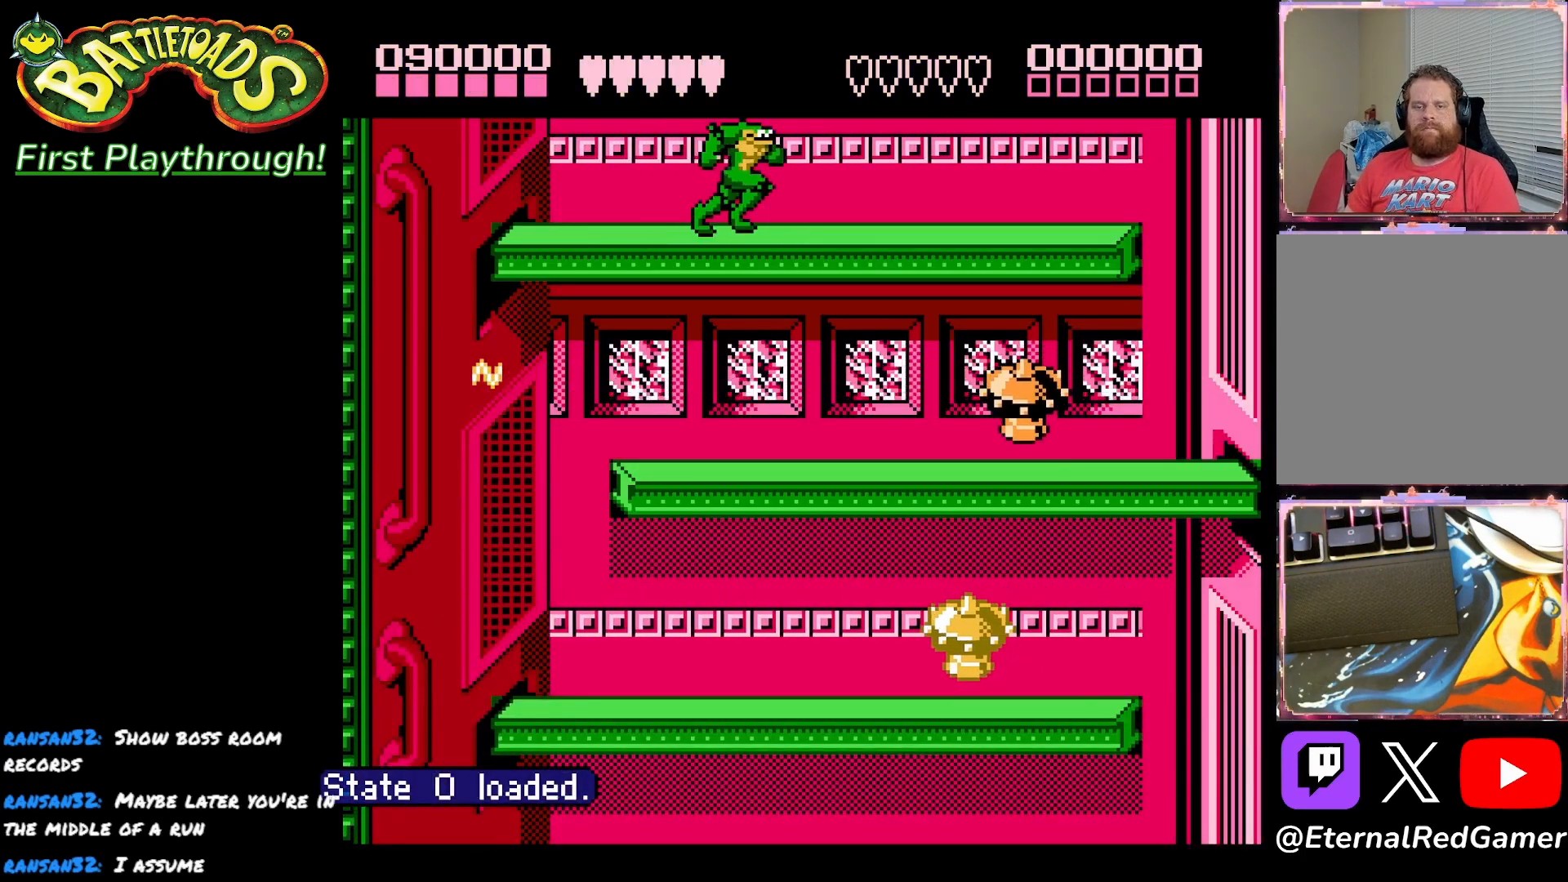
{"buttons": ["A", "X", "DPAD_RIGHT"], "right_stick": "center", "events": [[333, "A", "down"], [433, "X", "down"]]}
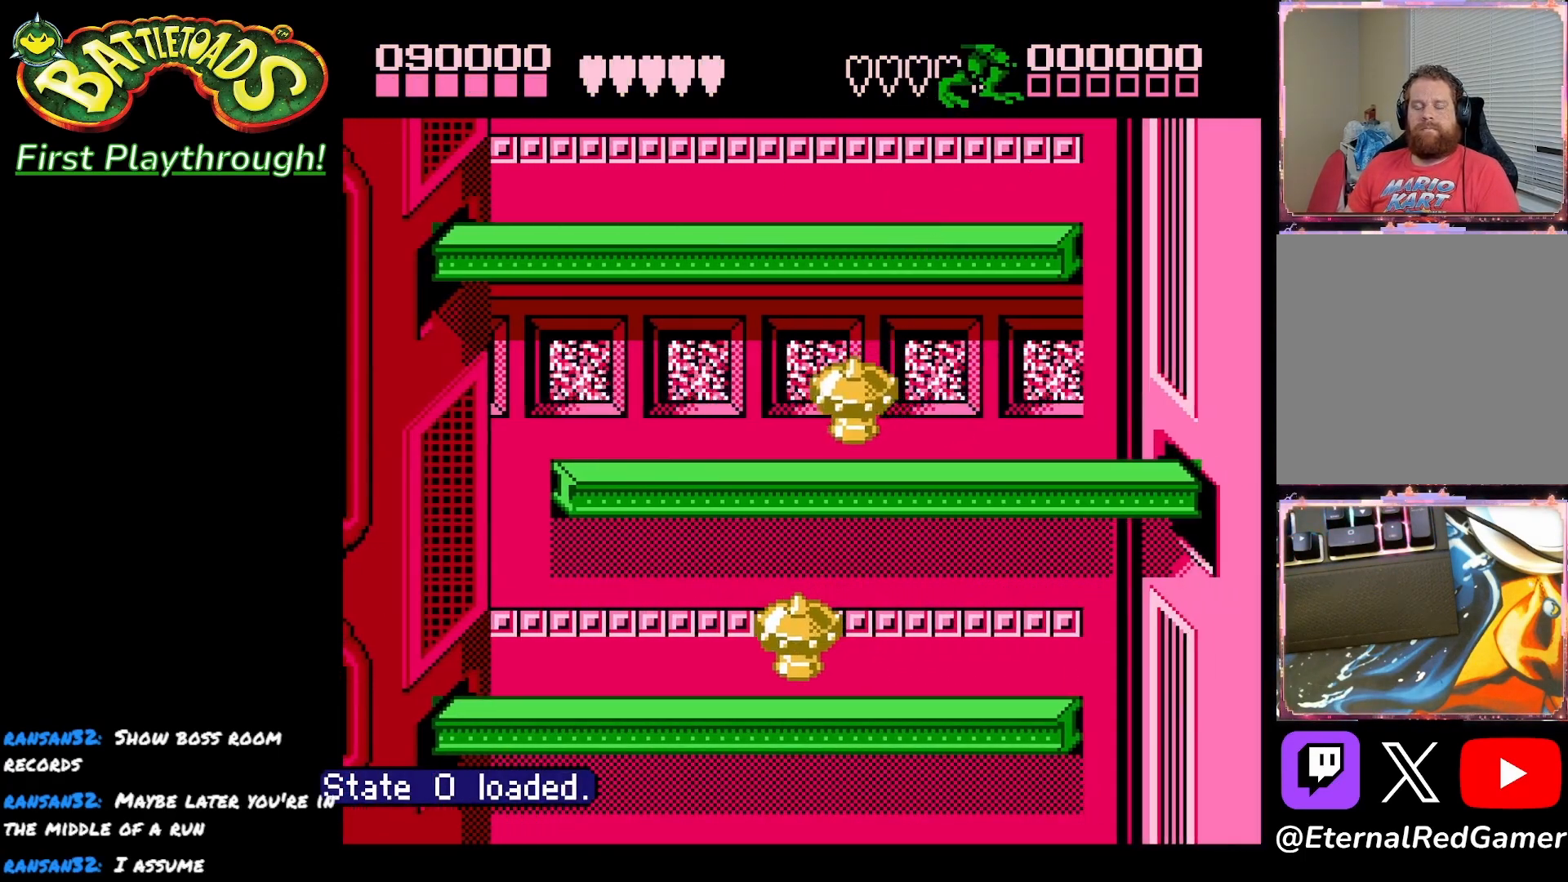
{"buttons": [], "right_stick": "center", "events": [[150, "X", "up"], [167, "A", "up"], [400, "DPAD_RIGHT", "up"]]}
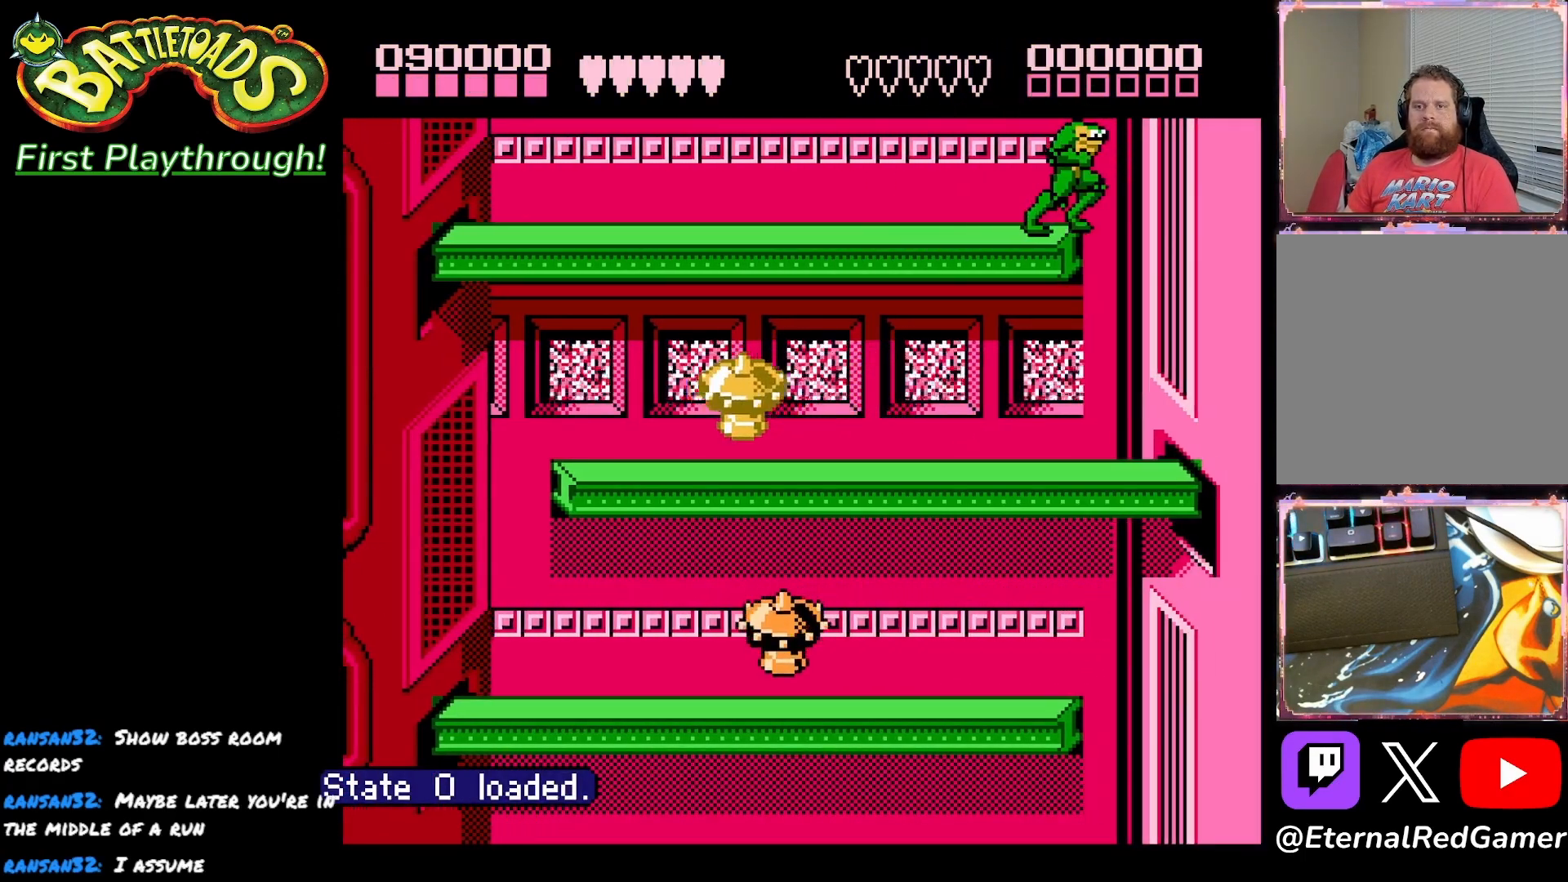
{"buttons": [], "right_stick": "center", "events": []}
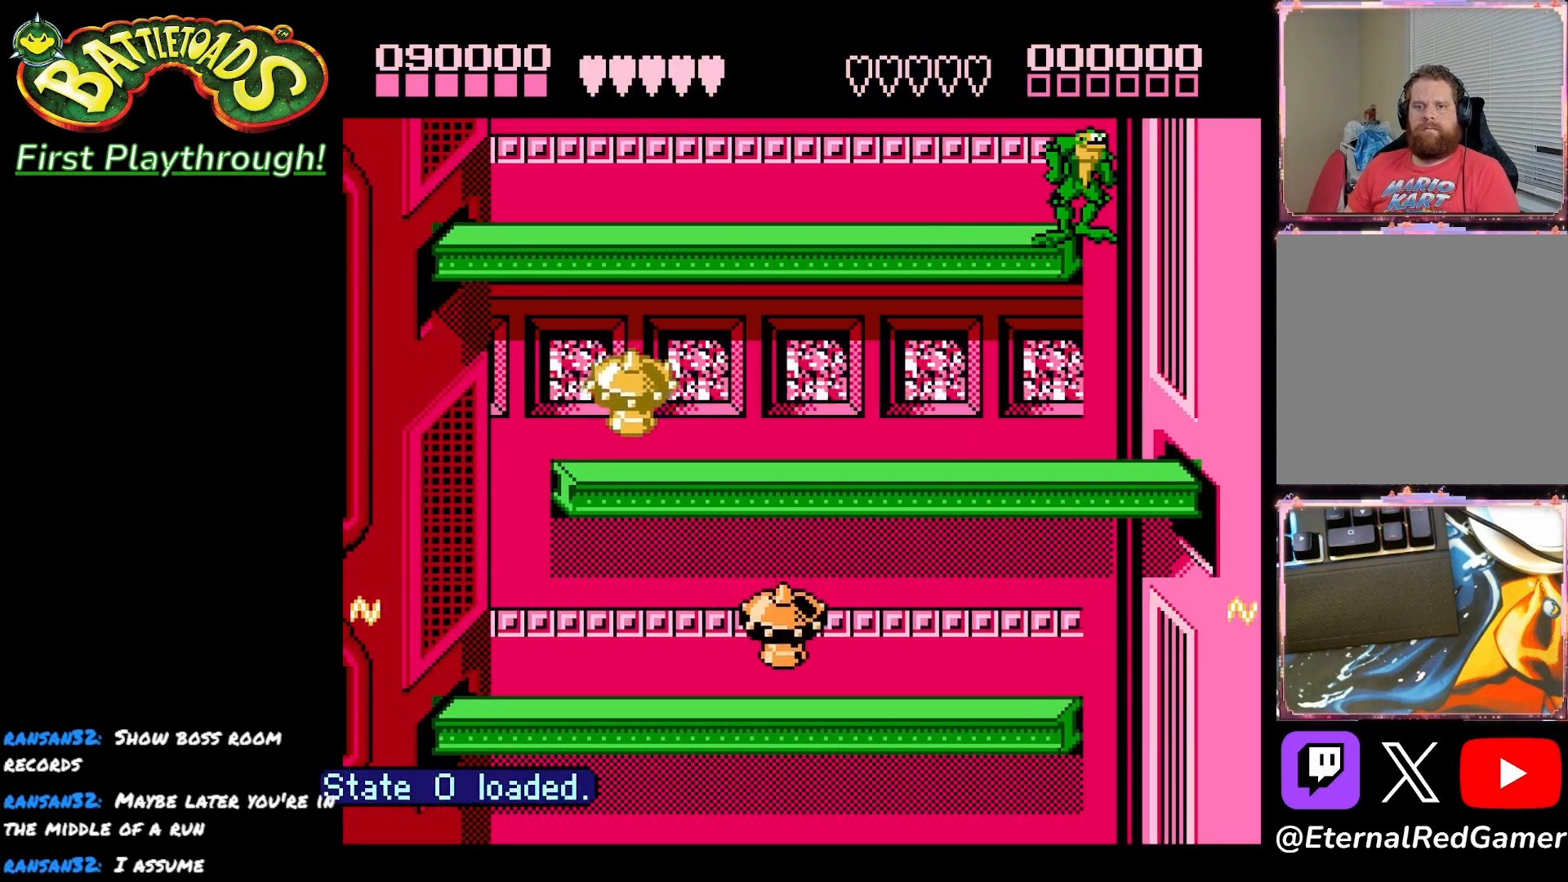
{"buttons": ["DPAD_LEFT"], "right_stick": "center", "events": [[33, "DPAD_RIGHT", "down"], [267, "DPAD_RIGHT", "up"], [350, "DPAD_LEFT", "down"], [417, "DPAD_LEFT", "up"], [500, "DPAD_LEFT", "down"]]}
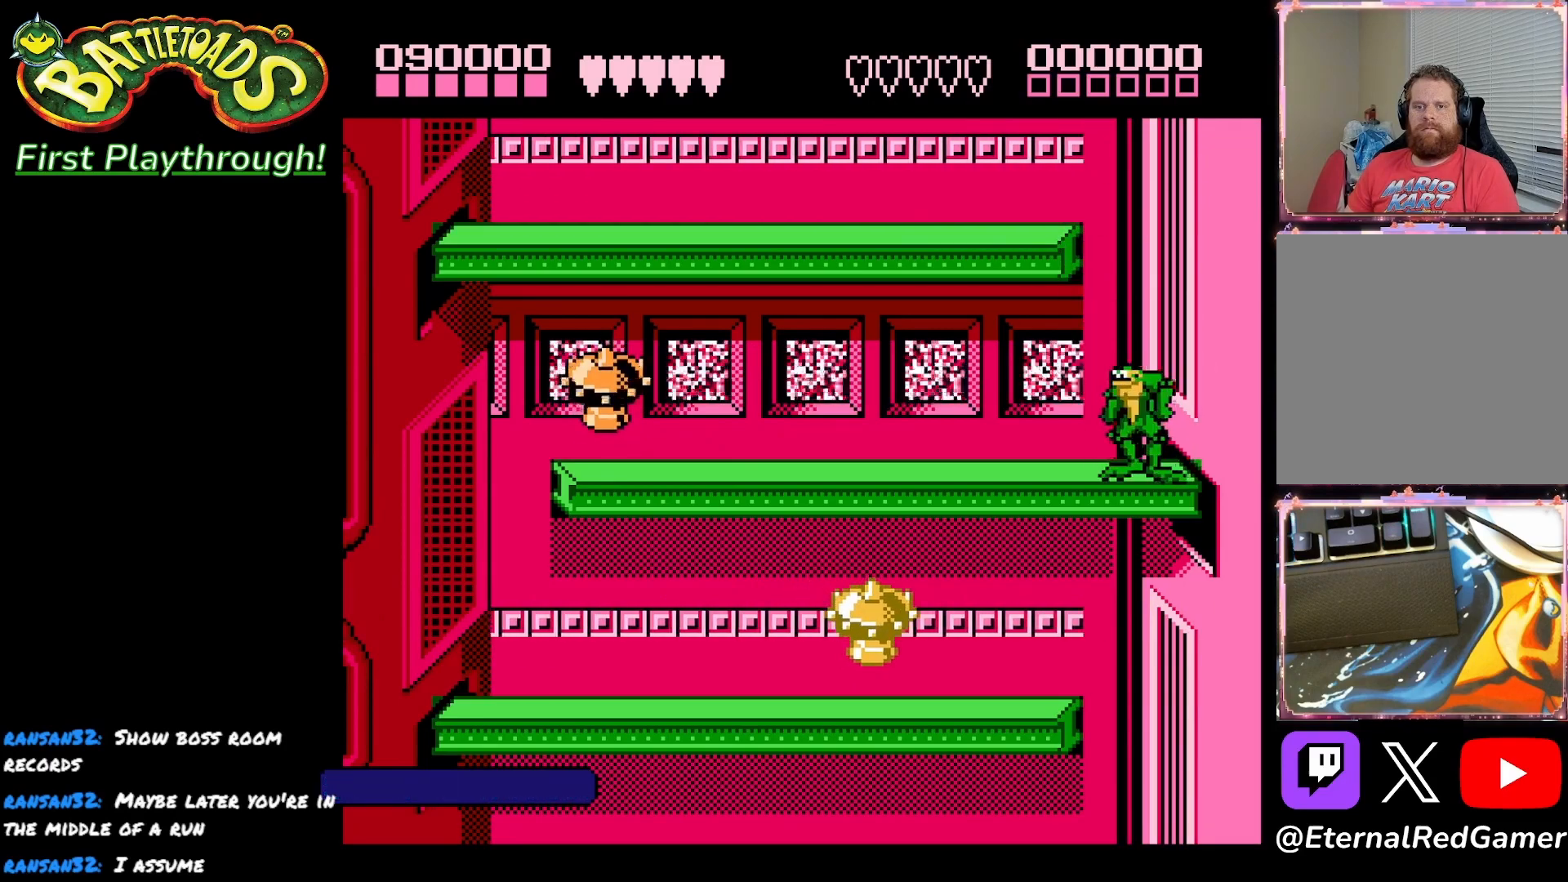
{"buttons": ["DPAD_DOWN"], "right_stick": "center", "events": [[150, "DPAD_DOWN", "down"], [167, "DPAD_LEFT", "up"]]}
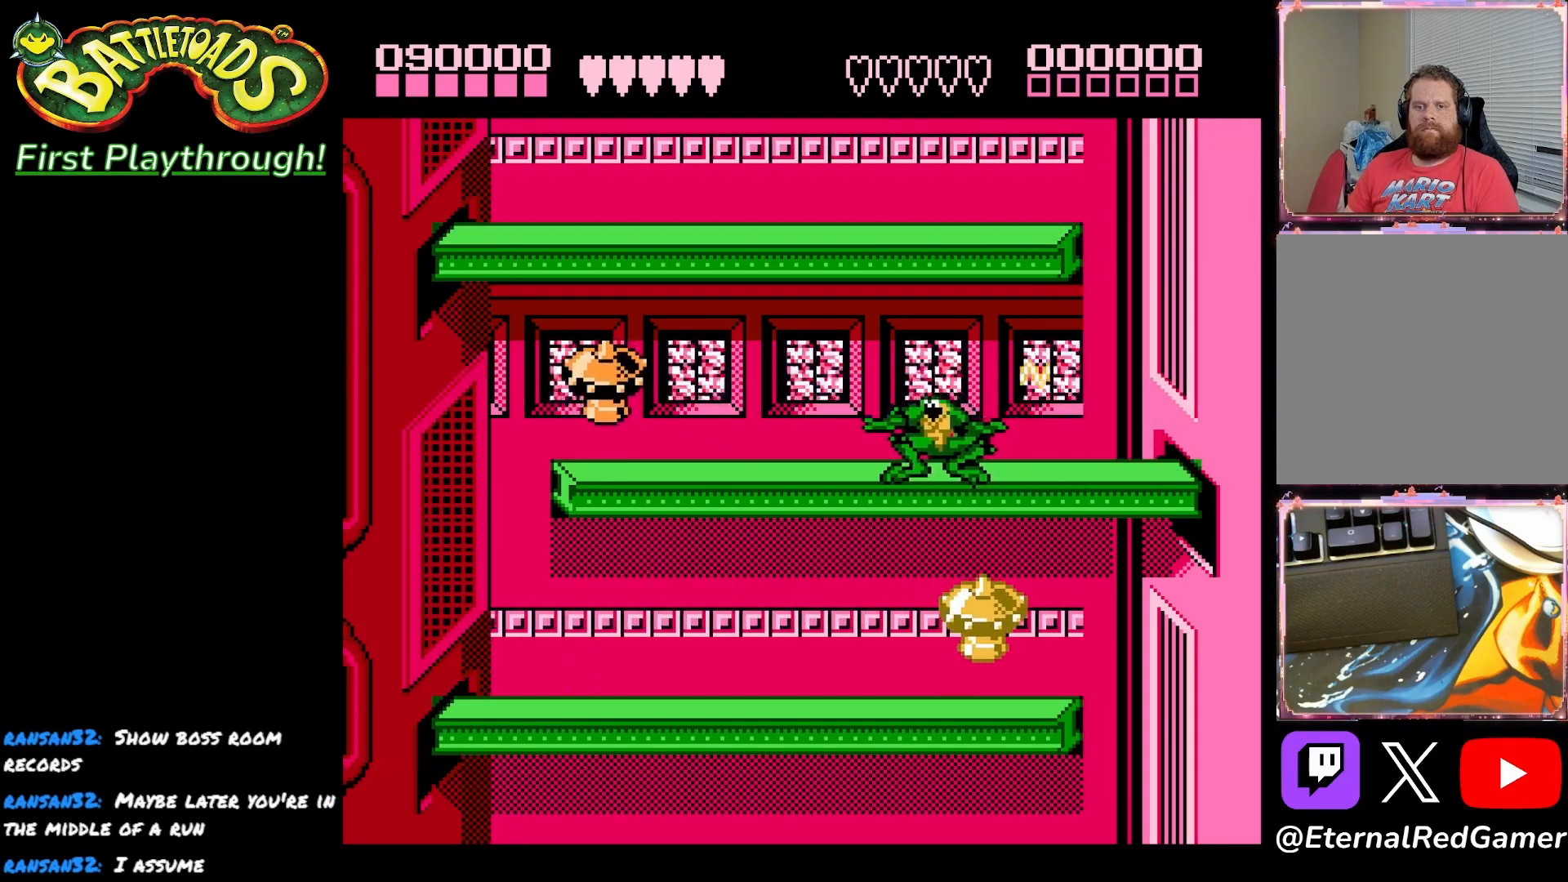
{"buttons": ["DPAD_LEFT"], "right_stick": "center", "events": [[50, "DPAD_DOWN", "up"], [67, "DPAD_LEFT", "down"]]}
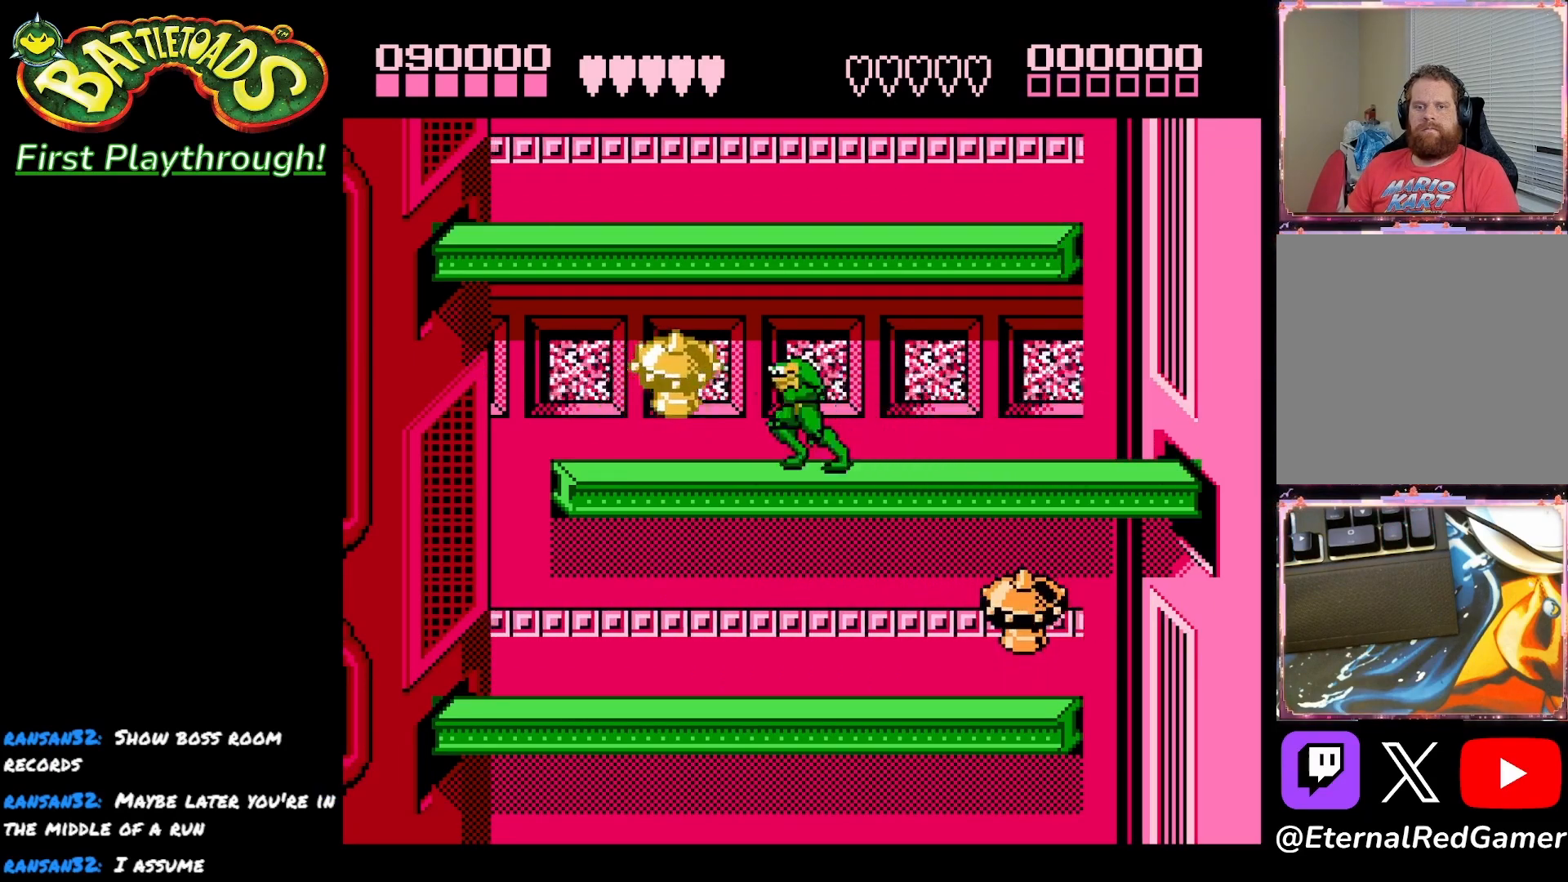
{"buttons": ["DPAD_LEFT"], "right_stick": "center", "events": [[200, "DPAD_LEFT", "up"], [233, "DPAD_RIGHT", "down"], [333, "DPAD_RIGHT", "up"], [500, "DPAD_LEFT", "down"]]}
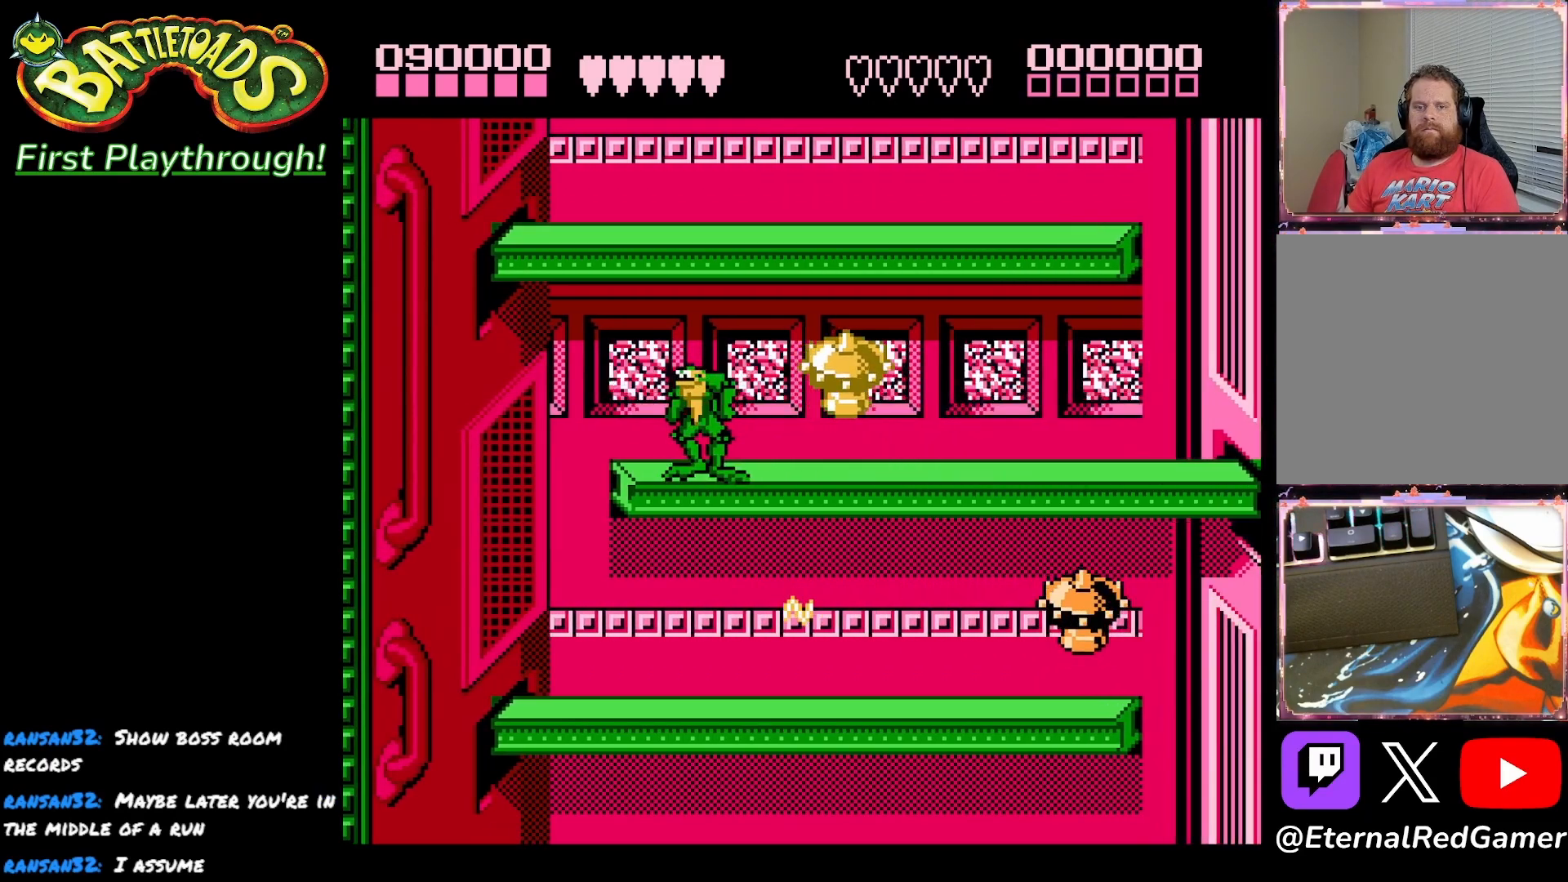
{"buttons": ["DPAD_RIGHT"], "right_stick": "center", "events": [[117, "A", "down"], [200, "A", "up"], [417, "DPAD_LEFT", "up"], [467, "DPAD_RIGHT", "down"]]}
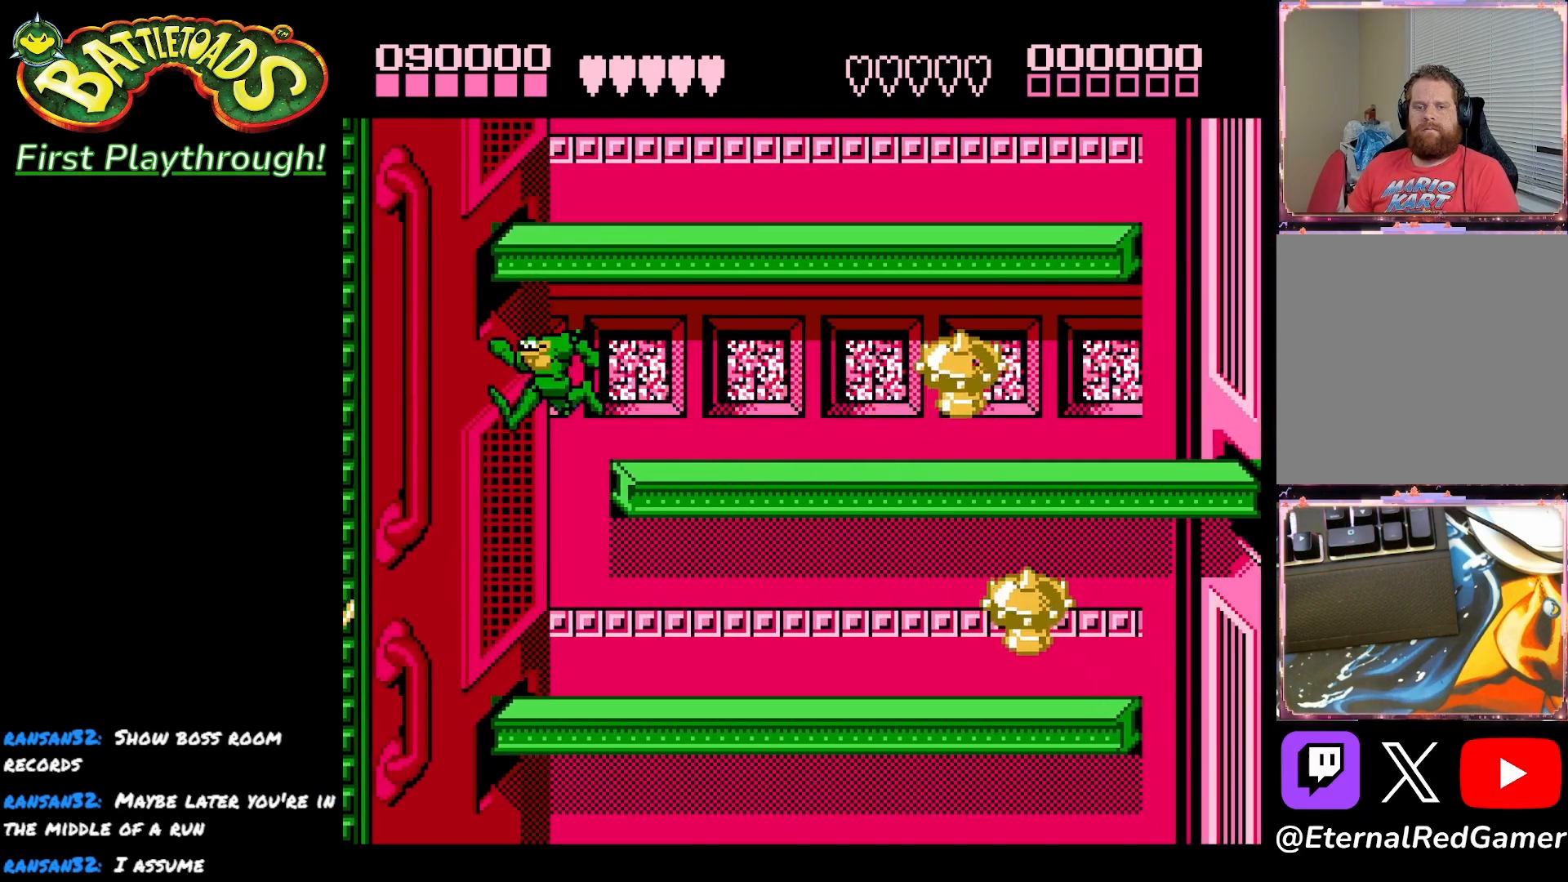
{"buttons": ["DPAD_RIGHT"], "right_stick": "center", "events": []}
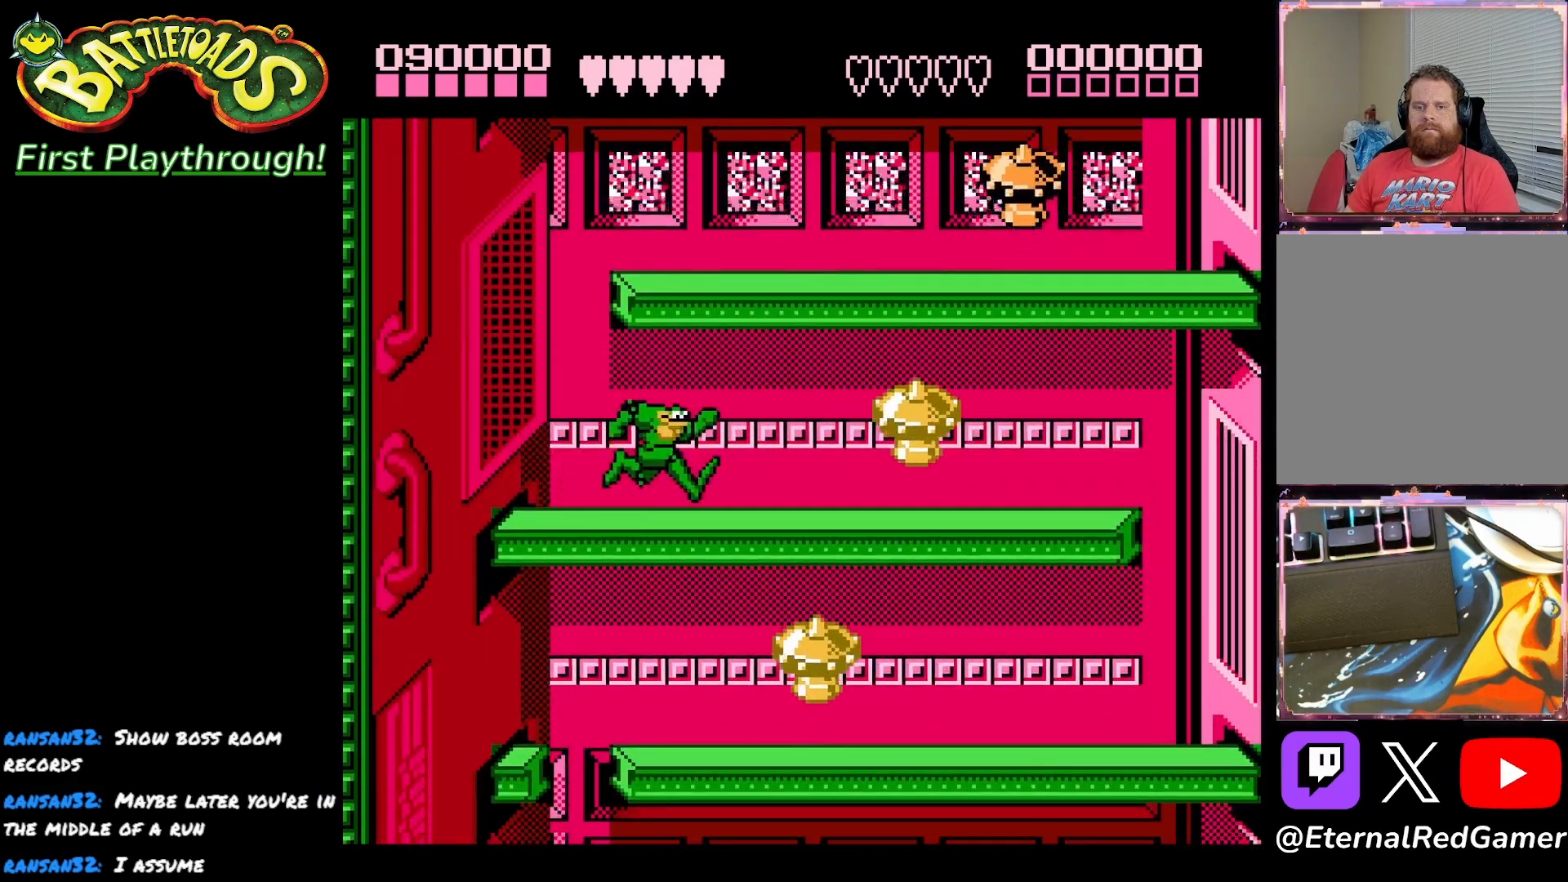
{"buttons": ["DPAD_RIGHT"], "right_stick": "center", "events": []}
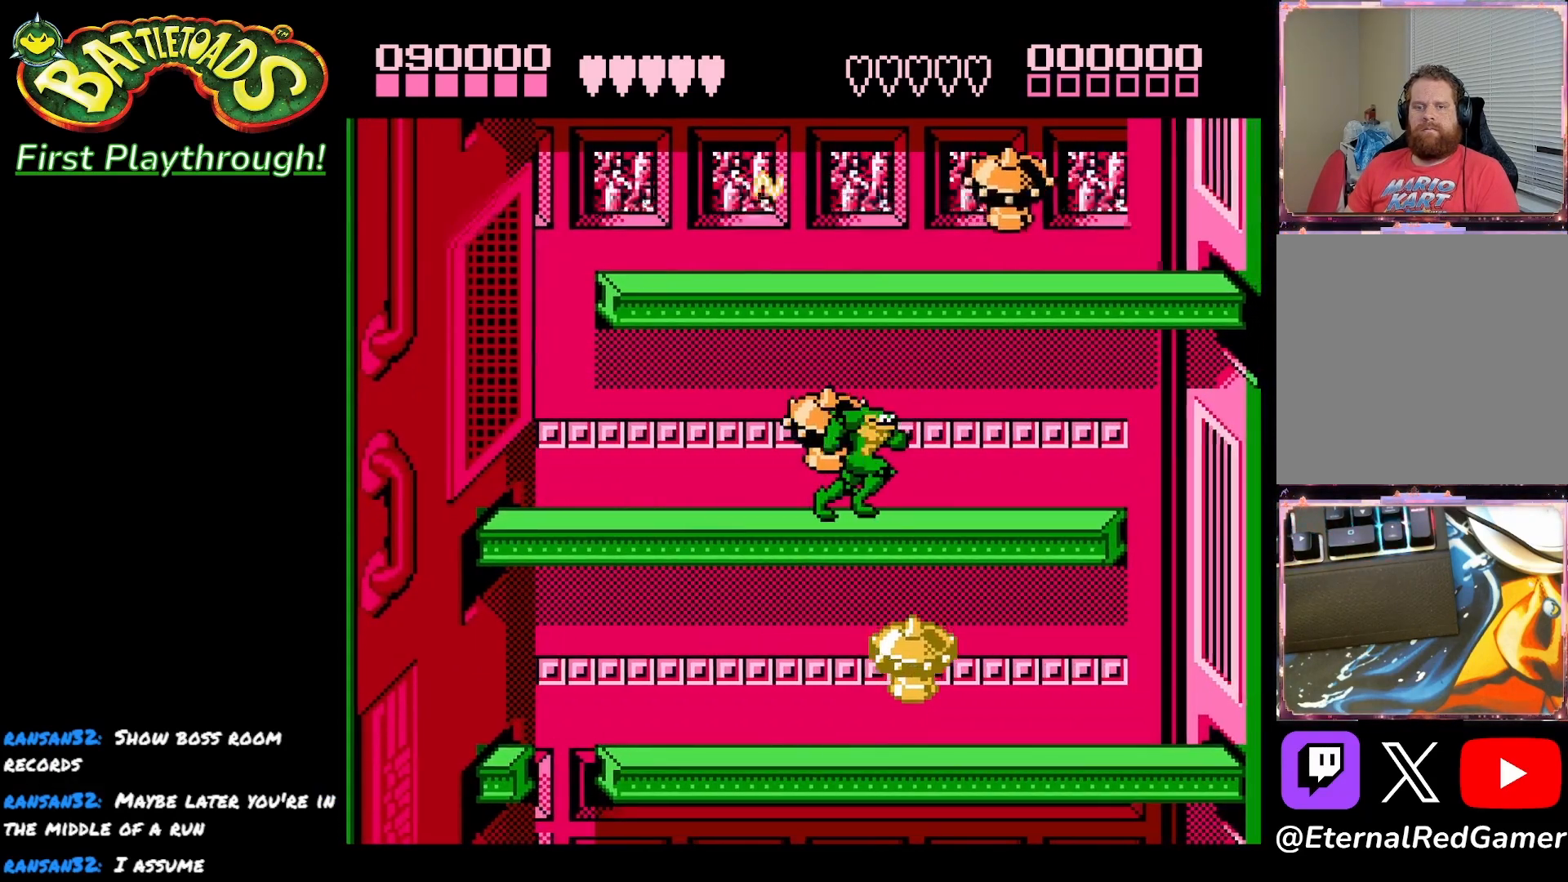
{"buttons": ["DPAD_DOWN"], "right_stick": "center", "events": [[333, "DPAD_DOWN", "down"], [350, "DPAD_RIGHT", "up"]]}
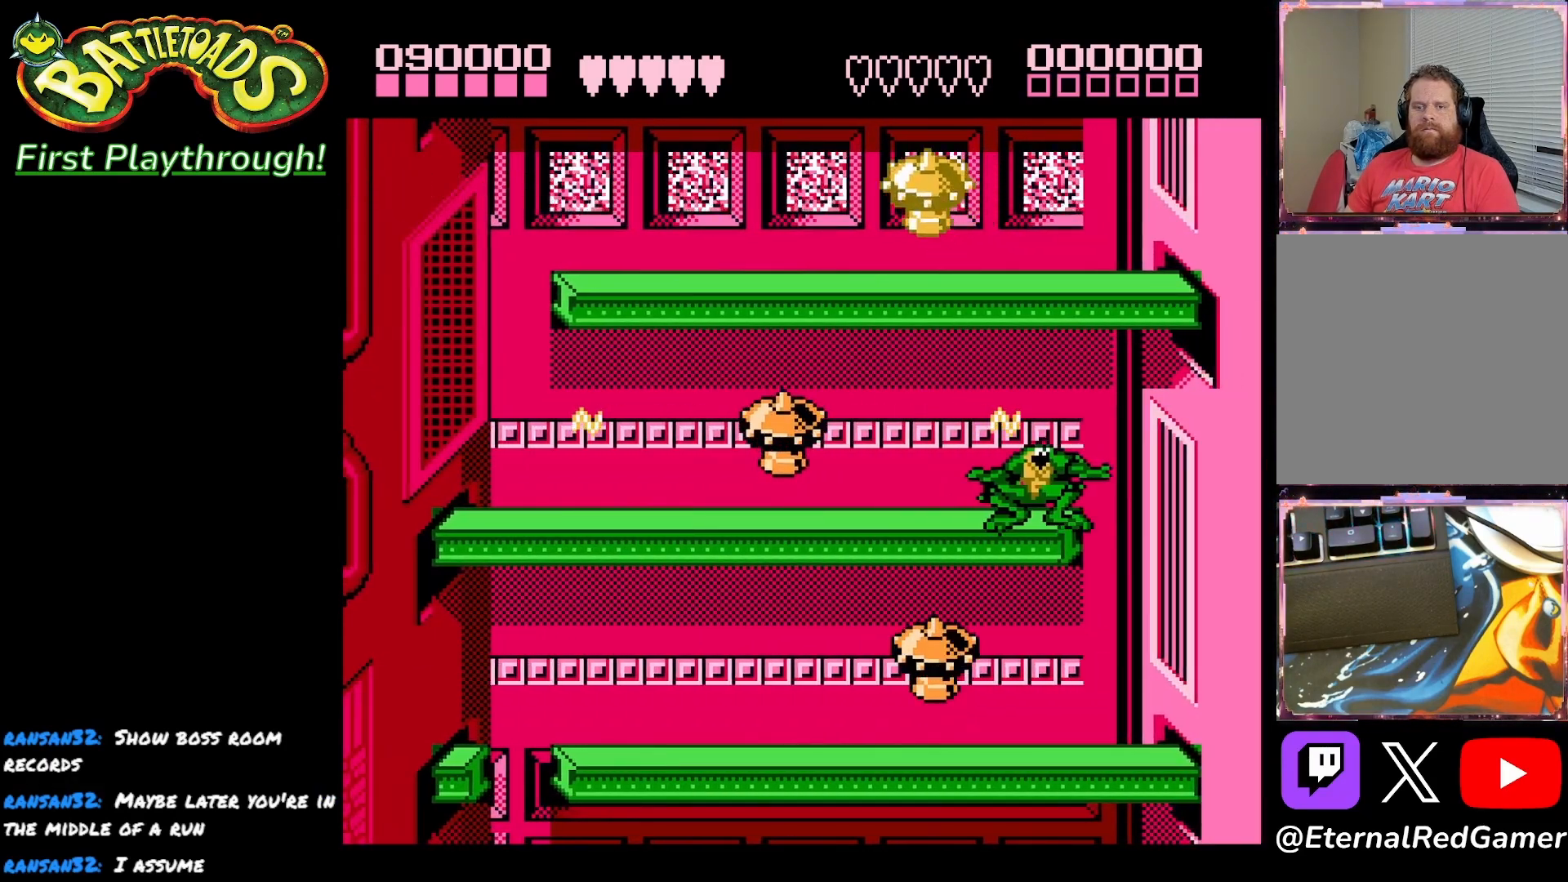
{"buttons": ["DPAD_DOWN"], "right_stick": "center", "events": []}
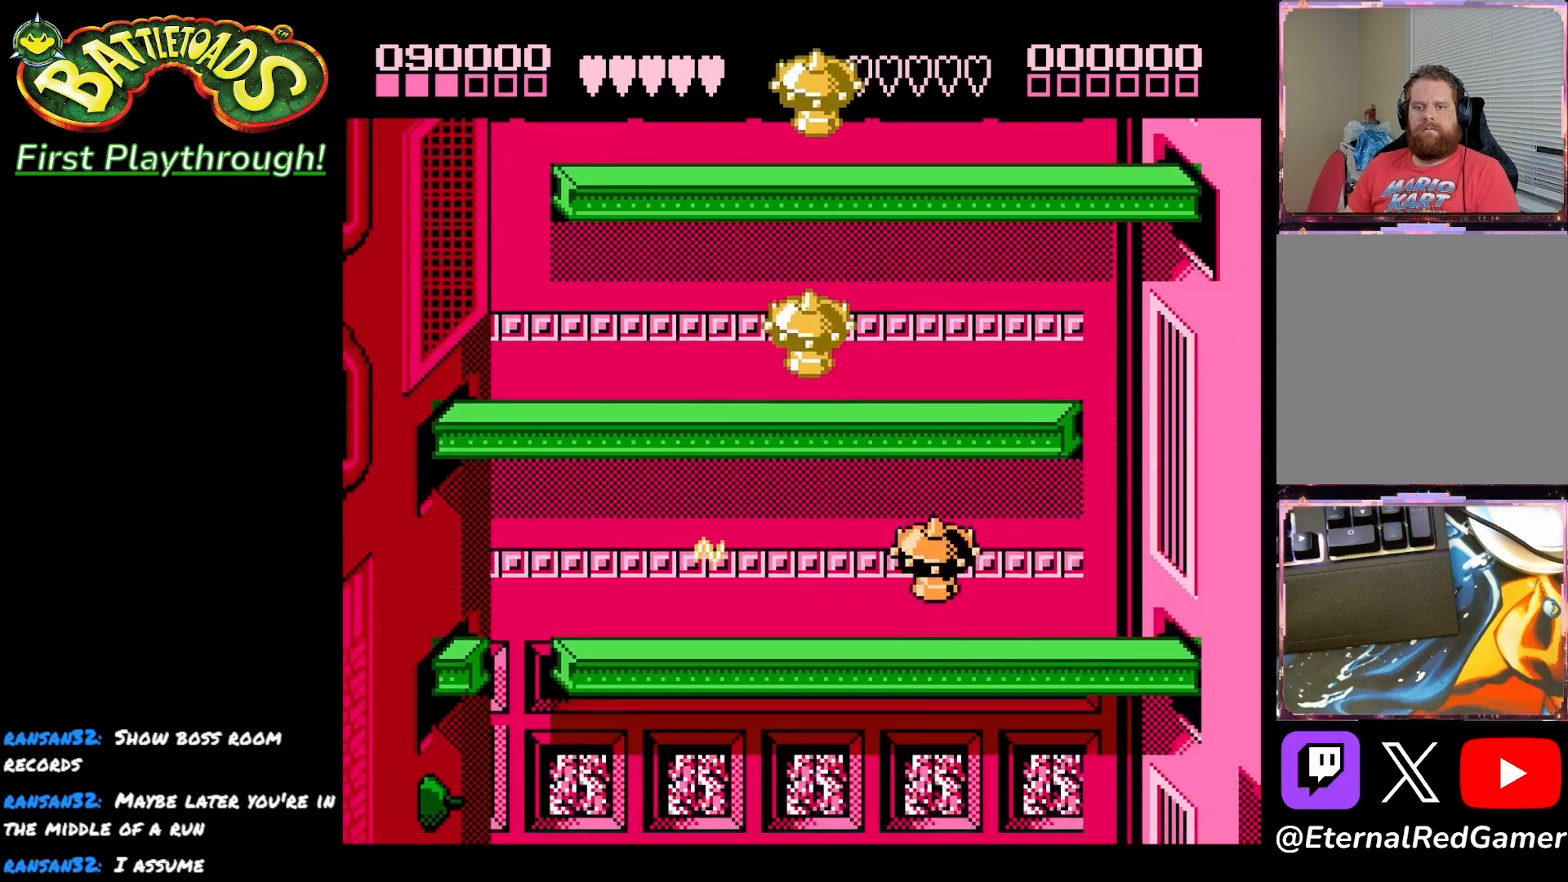
{"buttons": ["DPAD_LEFT"], "right_stick": "center", "events": [[17, "DPAD_DOWN", "up"], [83, "DPAD_RIGHT", "down"], [233, "DPAD_RIGHT", "up"], [333, "DPAD_LEFT", "down"], [367, "A", "down"], [483, "A", "up"]]}
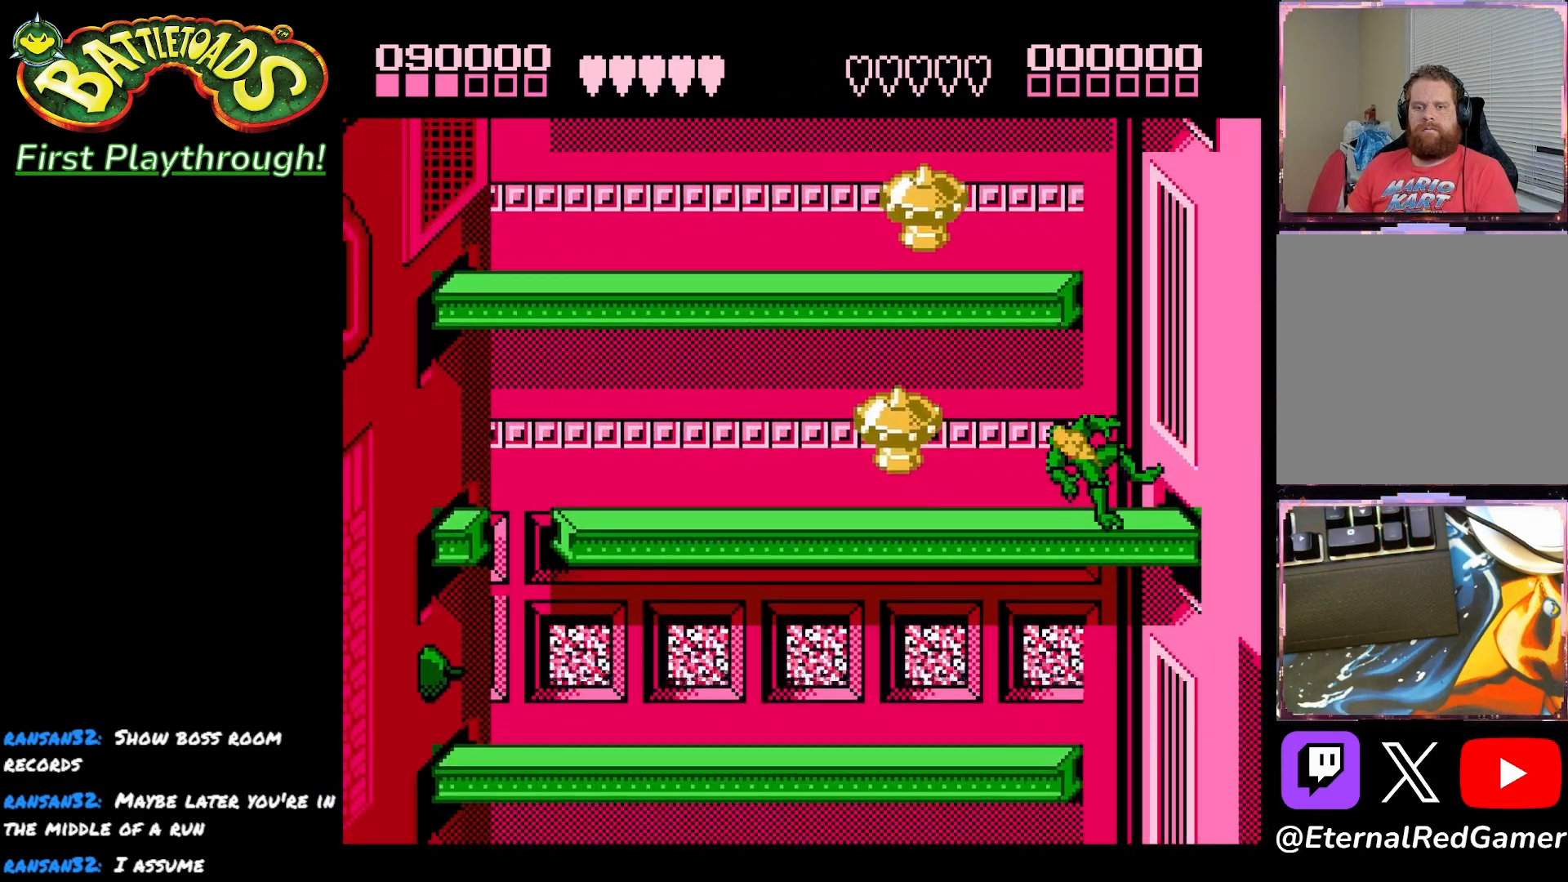
{"buttons": [], "right_stick": "center", "events": [[500, "DPAD_LEFT", "up"]]}
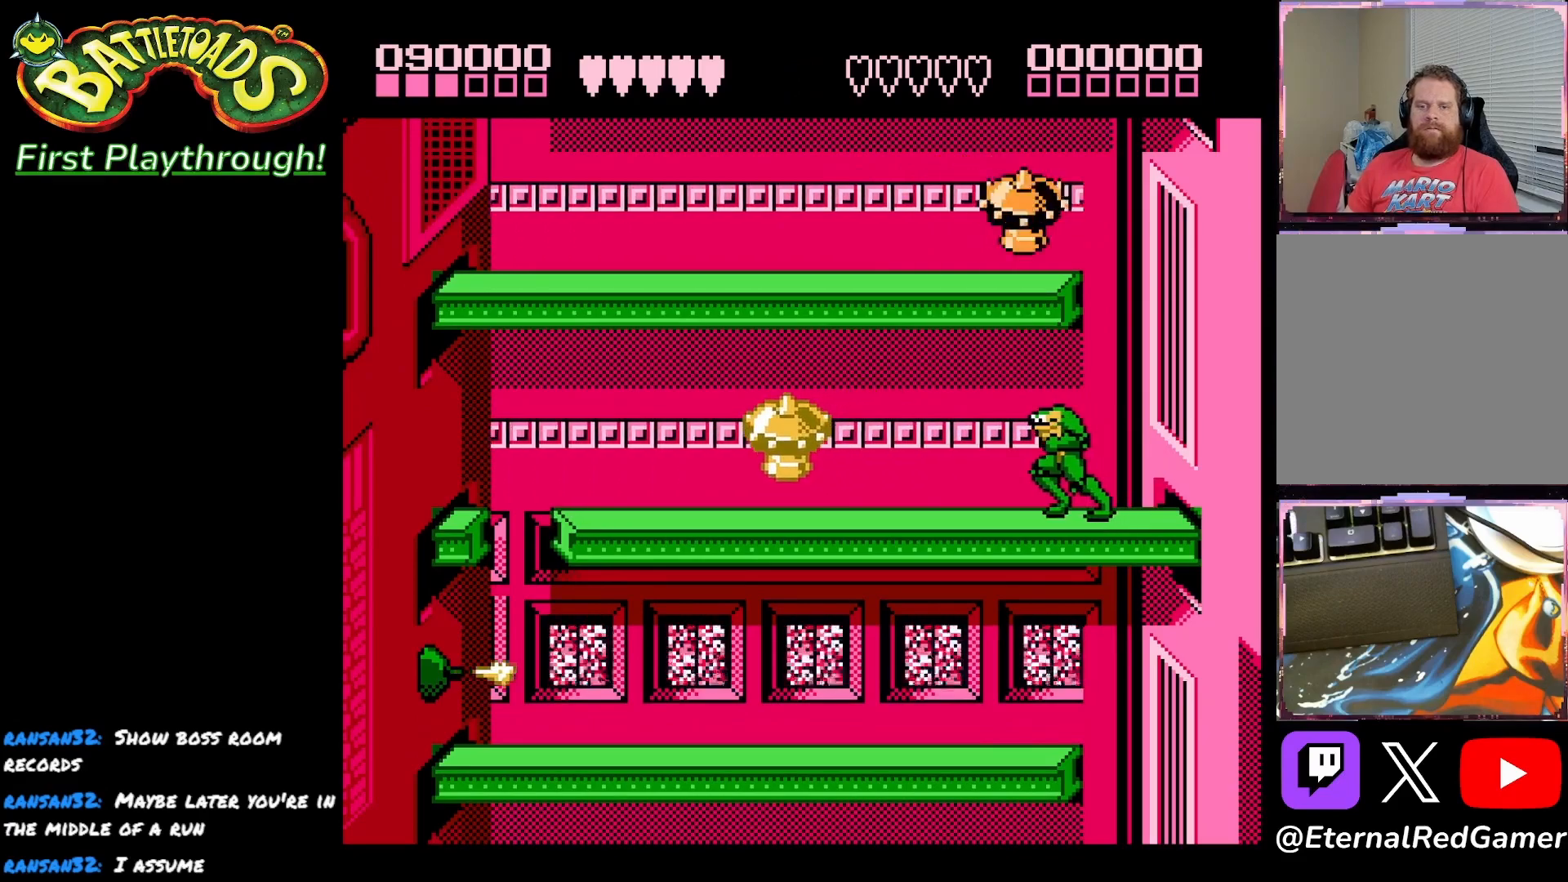
{"buttons": ["DPAD_LEFT"], "right_stick": "center", "events": [[83, "DPAD_LEFT", "down"], [150, "DPAD_LEFT", "up"], [200, "DPAD_LEFT", "down"]]}
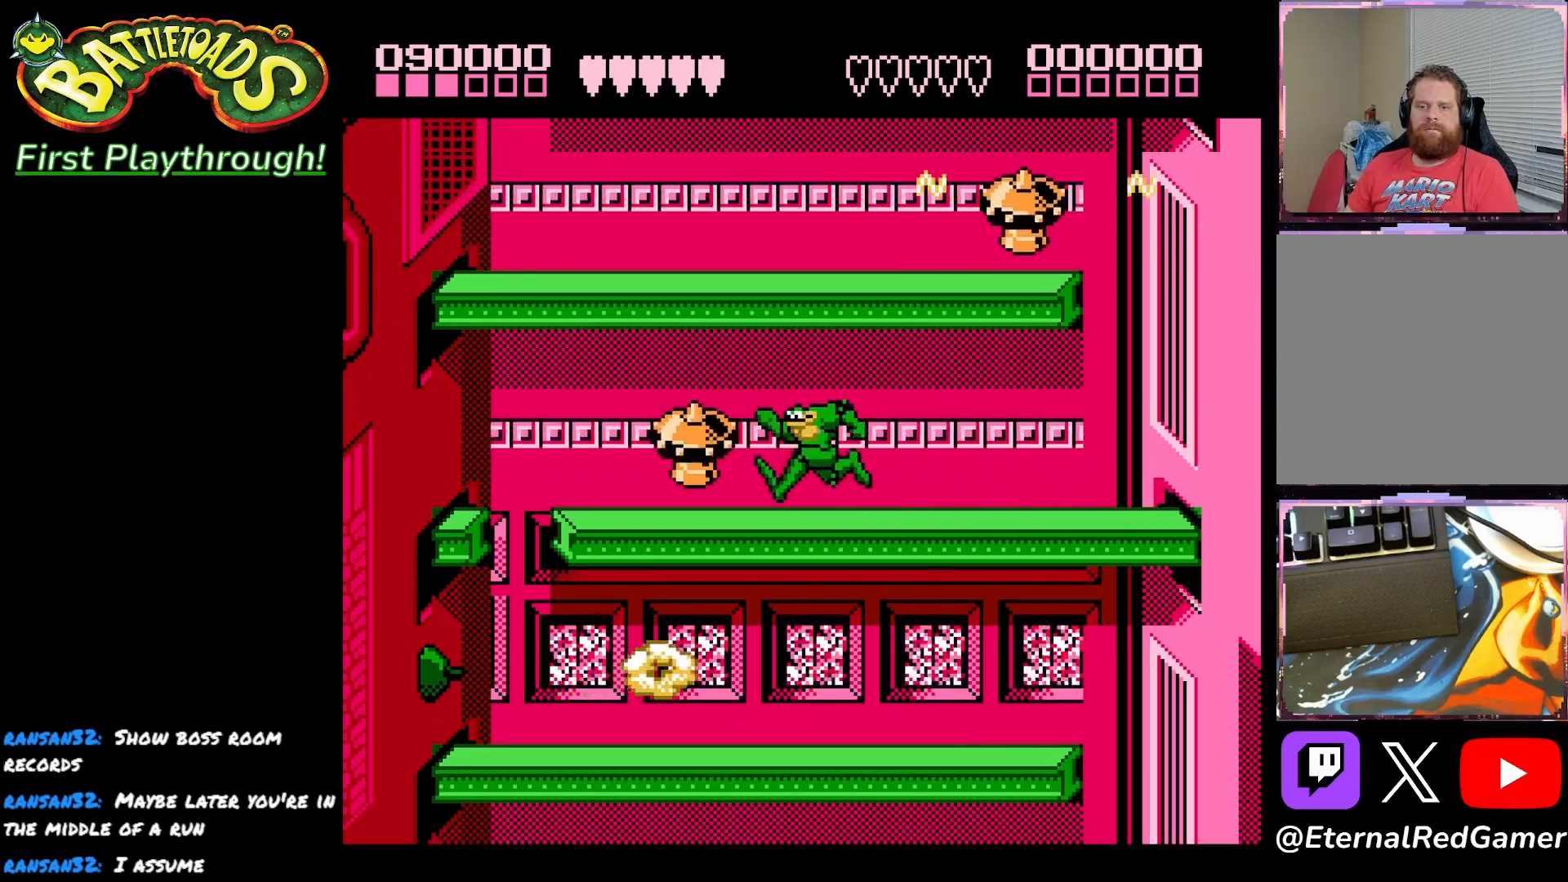
{"buttons": ["DPAD_DOWN"], "right_stick": "center", "events": [[100, "DPAD_LEFT", "up"], [183, "DPAD_DOWN", "down"]]}
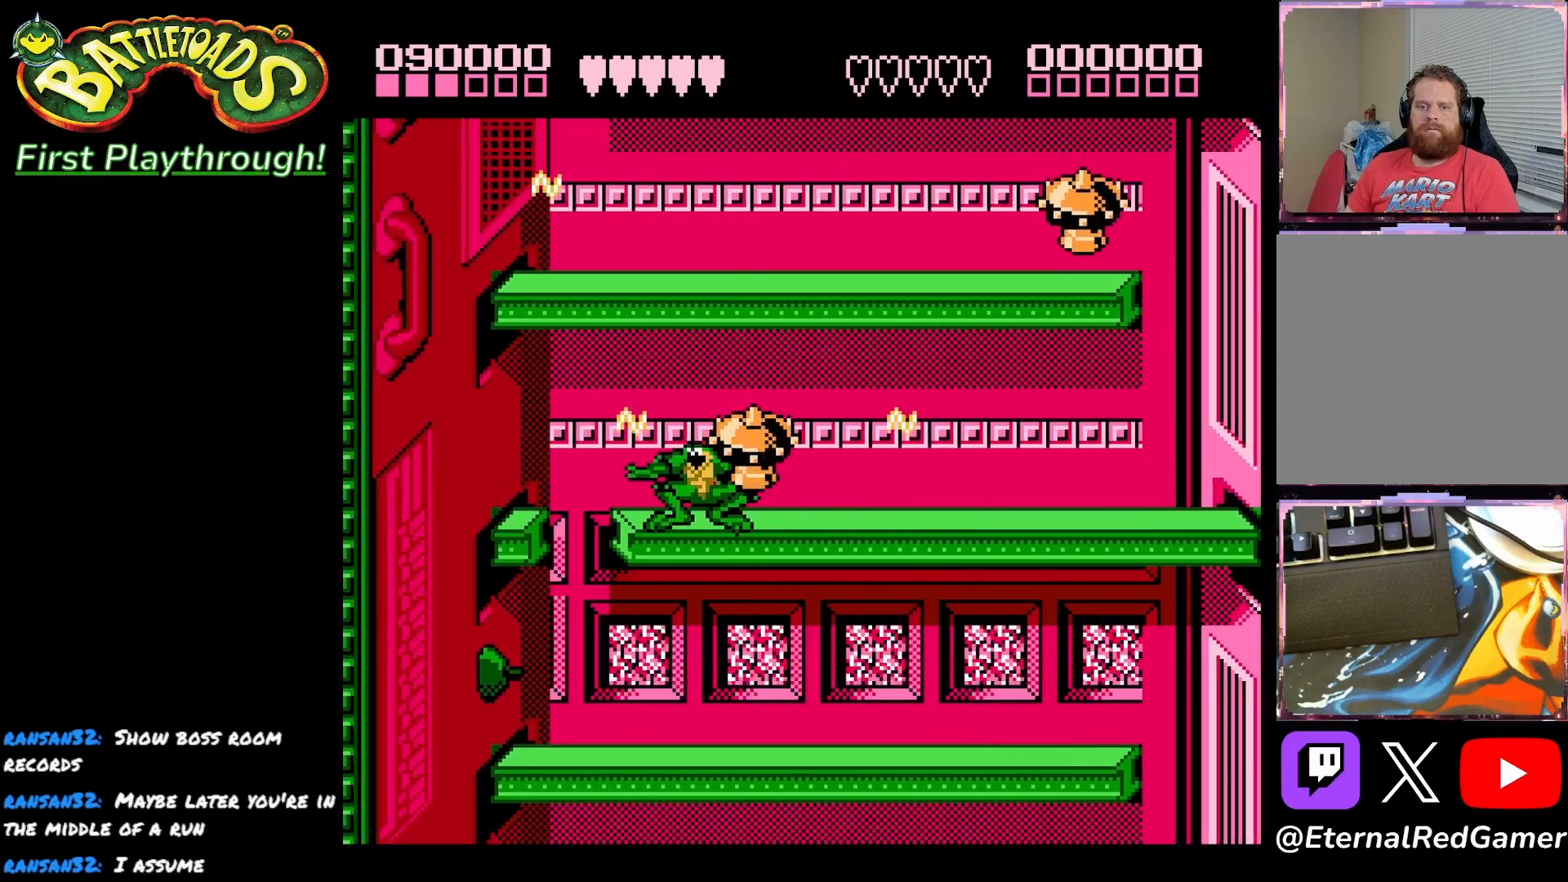
{"buttons": ["DPAD_DOWN"], "right_stick": "center", "events": []}
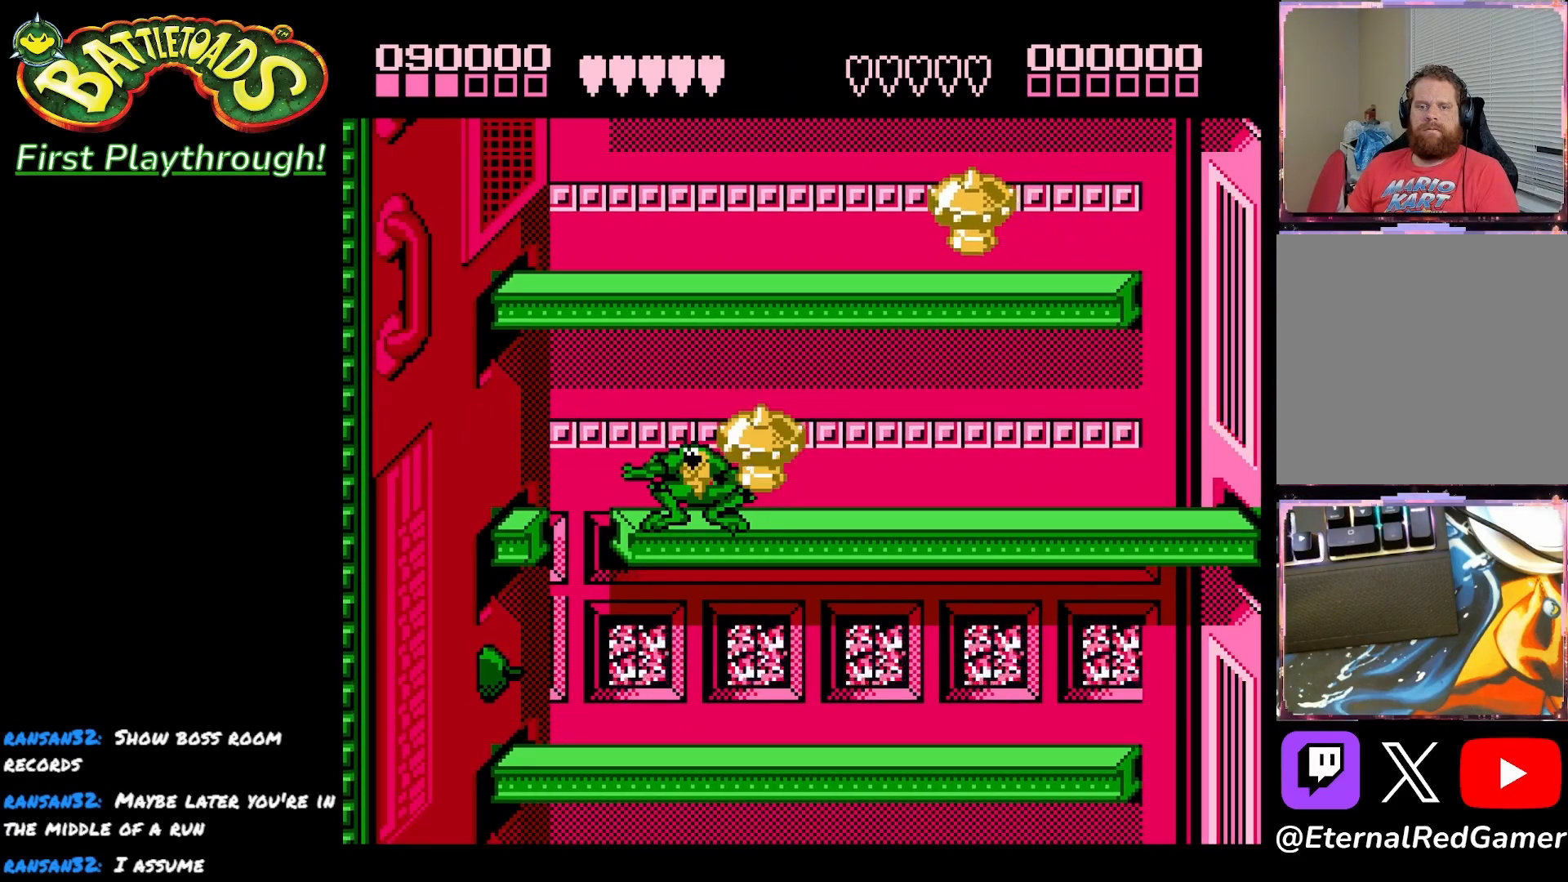
{"buttons": ["A", "DPAD_DOWN"], "right_stick": "center", "events": [[333, "A", "down"]]}
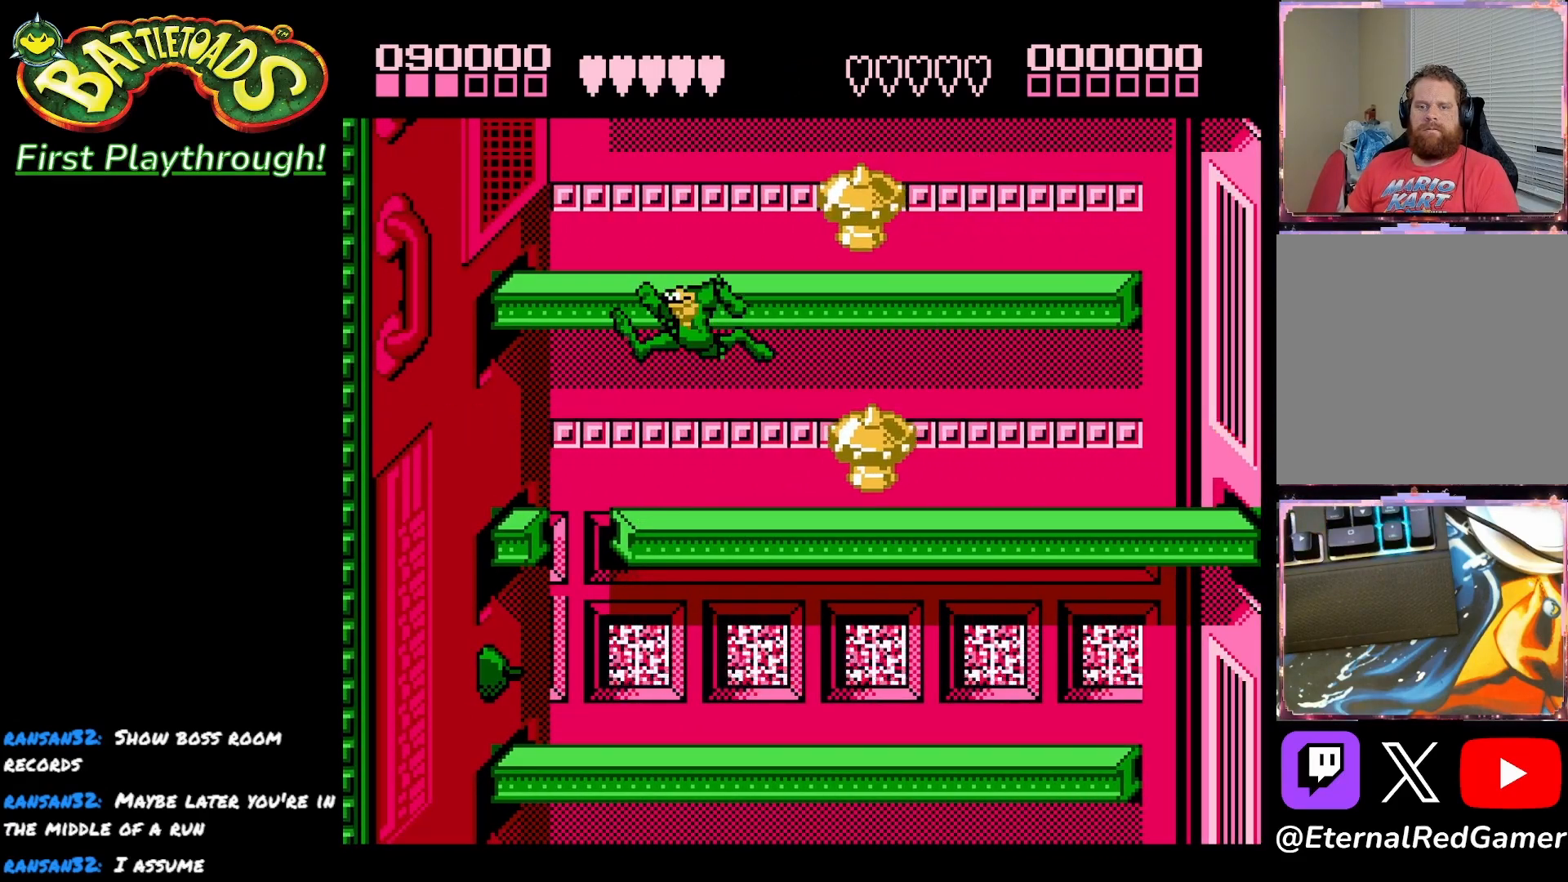
{"buttons": ["DPAD_LEFT"], "right_stick": "center", "events": [[17, "A", "up"], [233, "DPAD_DOWN", "up"], [367, "DPAD_LEFT", "down"]]}
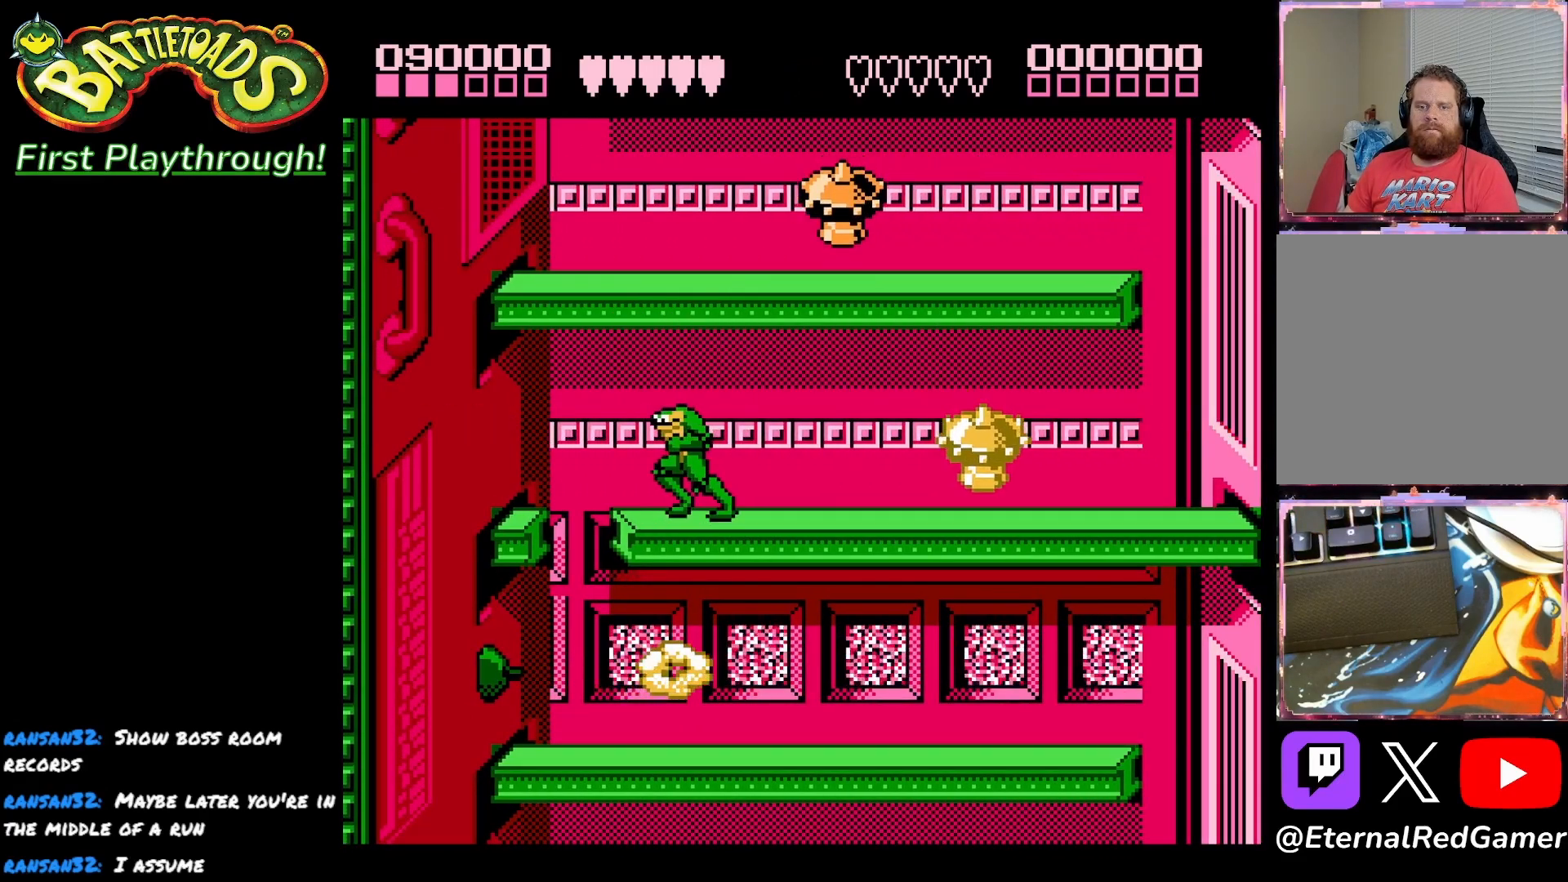
{"buttons": [], "right_stick": "center", "events": [[150, "DPAD_LEFT", "up"], [200, "DPAD_RIGHT", "down"], [317, "DPAD_RIGHT", "up"]]}
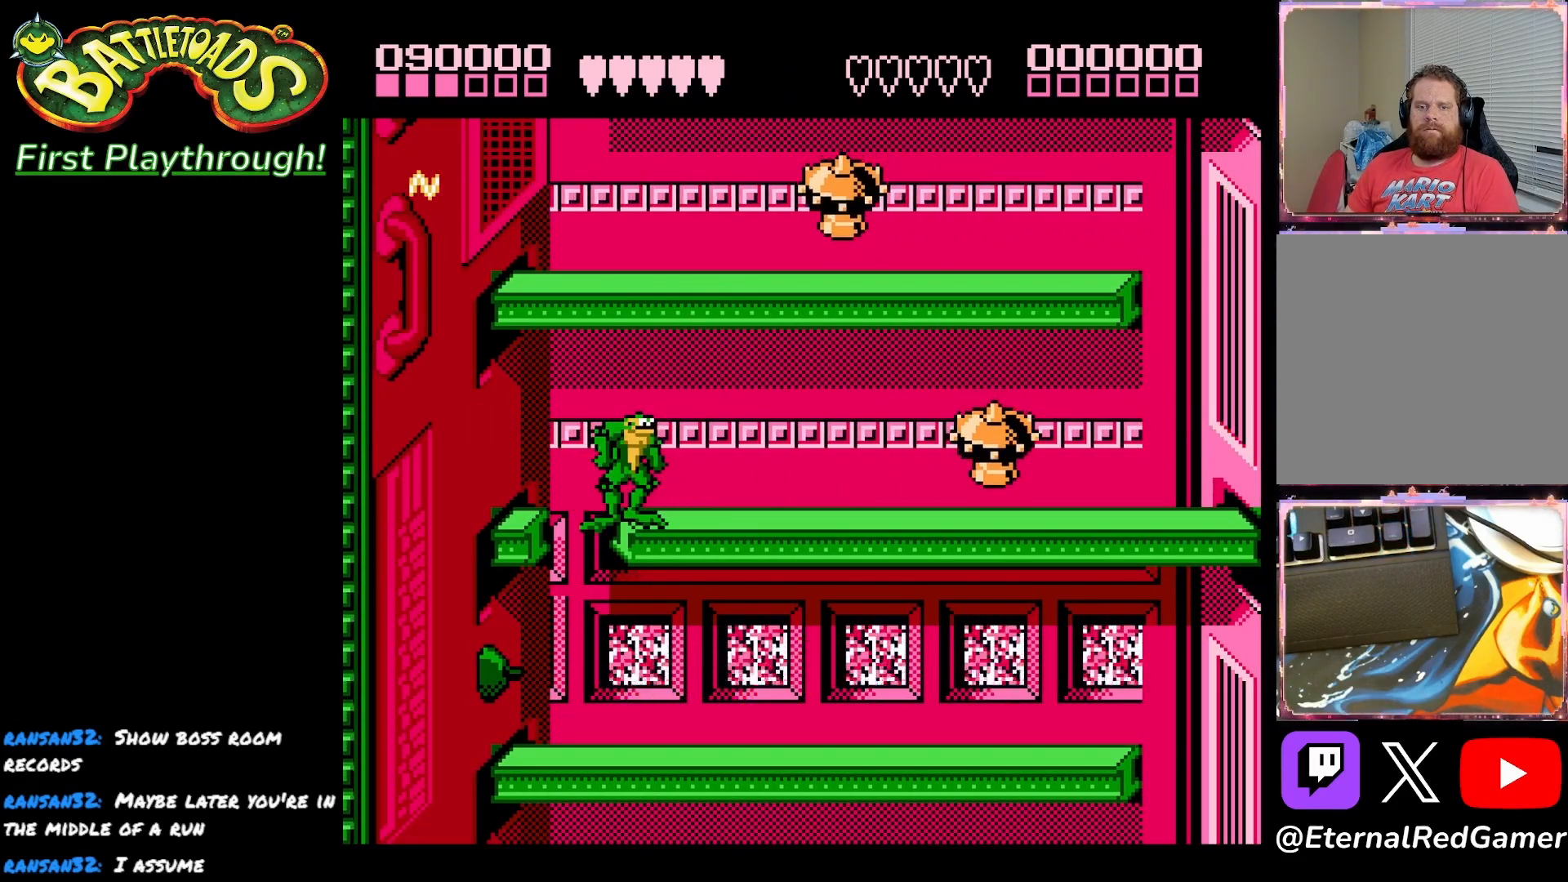
{"buttons": ["DPAD_RIGHT"], "right_stick": "center", "events": [[33, "DPAD_LEFT", "down"], [300, "DPAD_LEFT", "up"], [333, "DPAD_RIGHT", "down"]]}
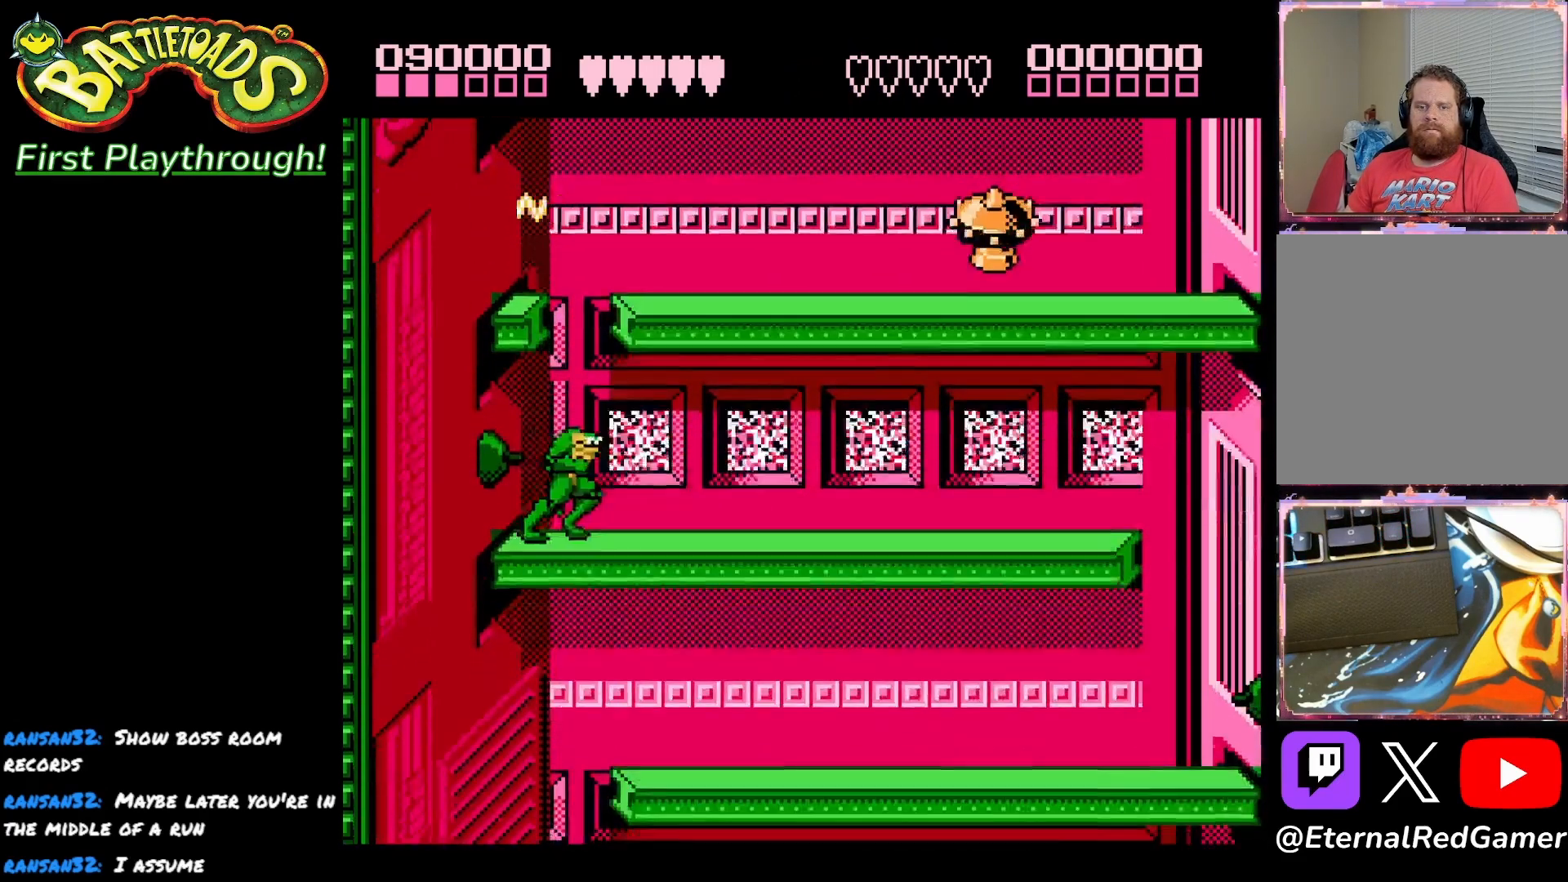
{"buttons": ["DPAD_RIGHT"], "right_stick": "center", "events": [[100, "DPAD_RIGHT", "up"], [183, "DPAD_RIGHT", "down"], [250, "DPAD_RIGHT", "up"], [300, "DPAD_RIGHT", "down"]]}